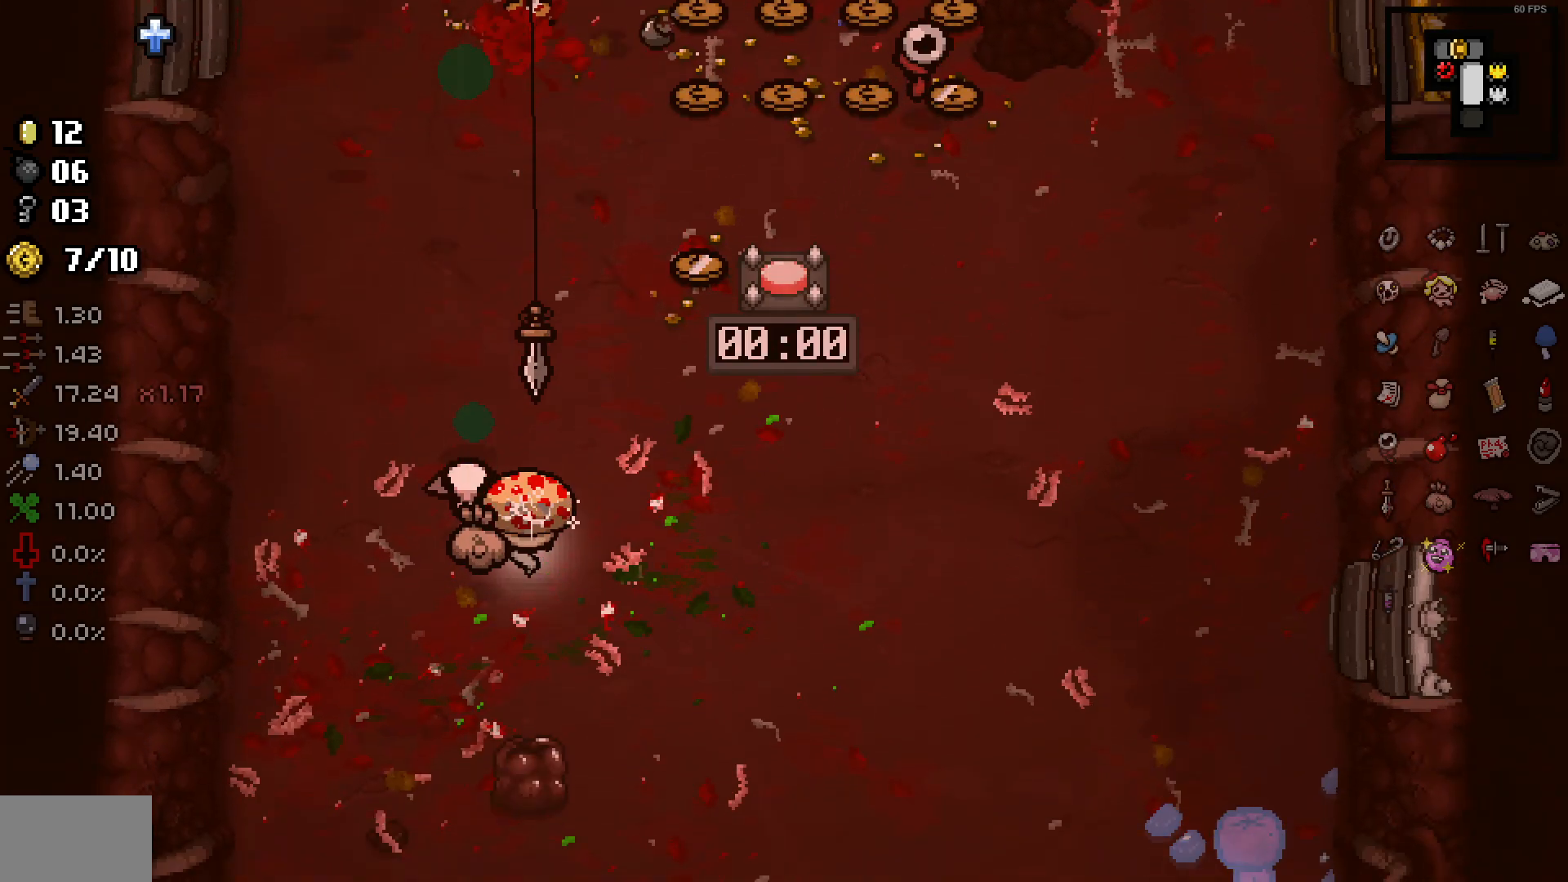
Gameplay with a controller (PlayStation layout); each line is a JSON object with the inputs held at the frame after it. "events" lists button and stick changes between this image and that frame as [ms after this image, input, new state], when the widget could be followed in between. Not read: SELECT.
{"buttons": [], "left_stick": "center", "right_stick": "right", "events": [[333, "right_stick", "center"], [383, "left_stick", "left"], [450, "right_stick", "right"], [467, "left_stick", "center"]]}
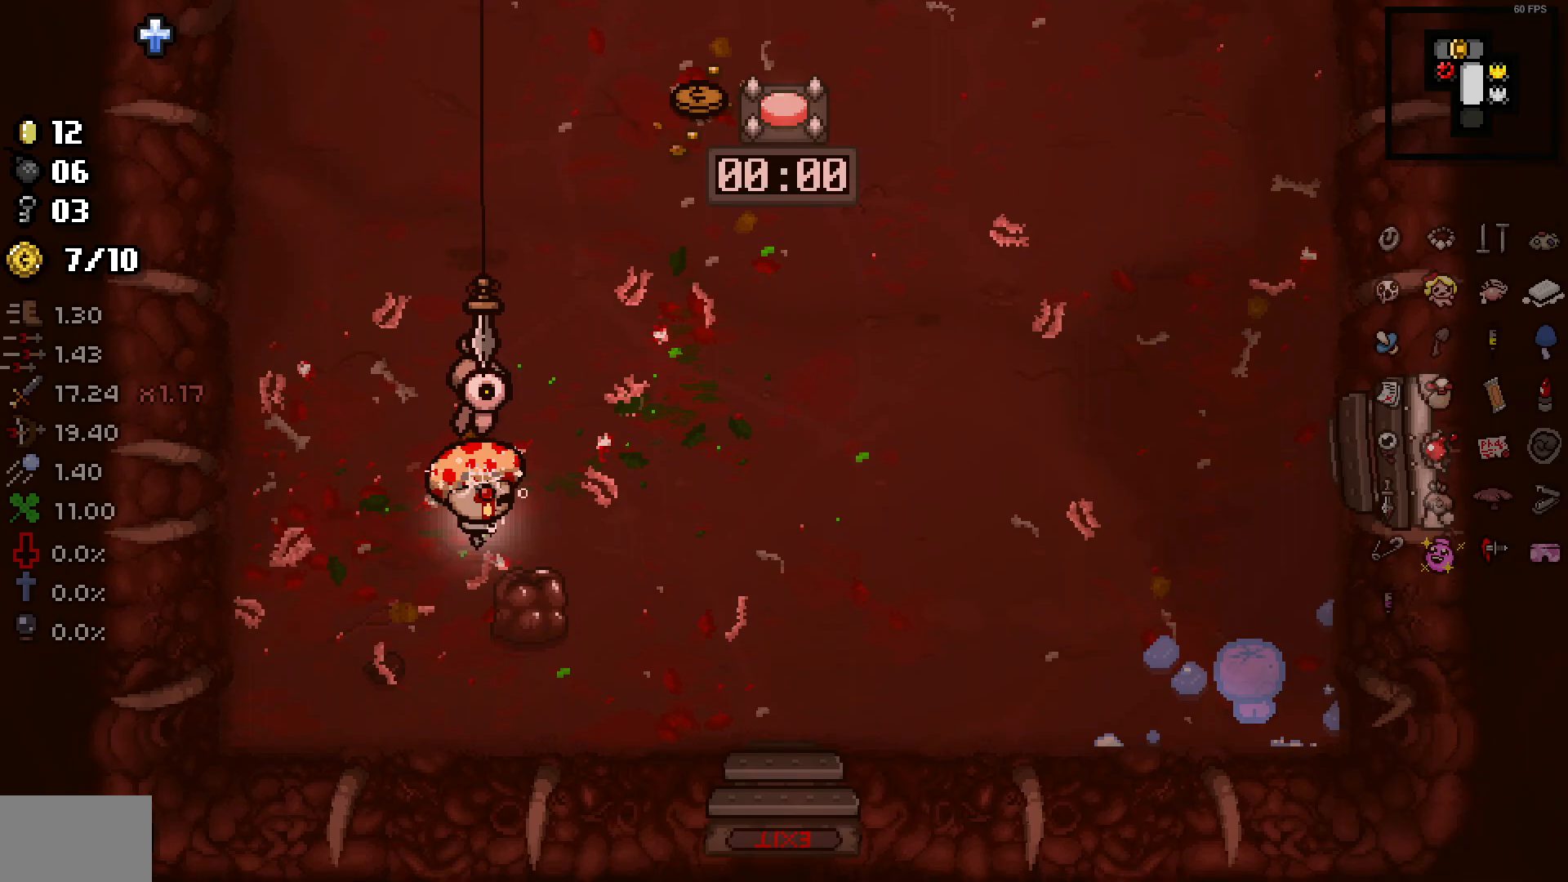
{"buttons": [], "left_stick": "up-right", "right_stick": "up-right", "events": [[50, "left_stick", "down"], [417, "right_stick", "up-right"], [450, "left_stick", "up-right"]]}
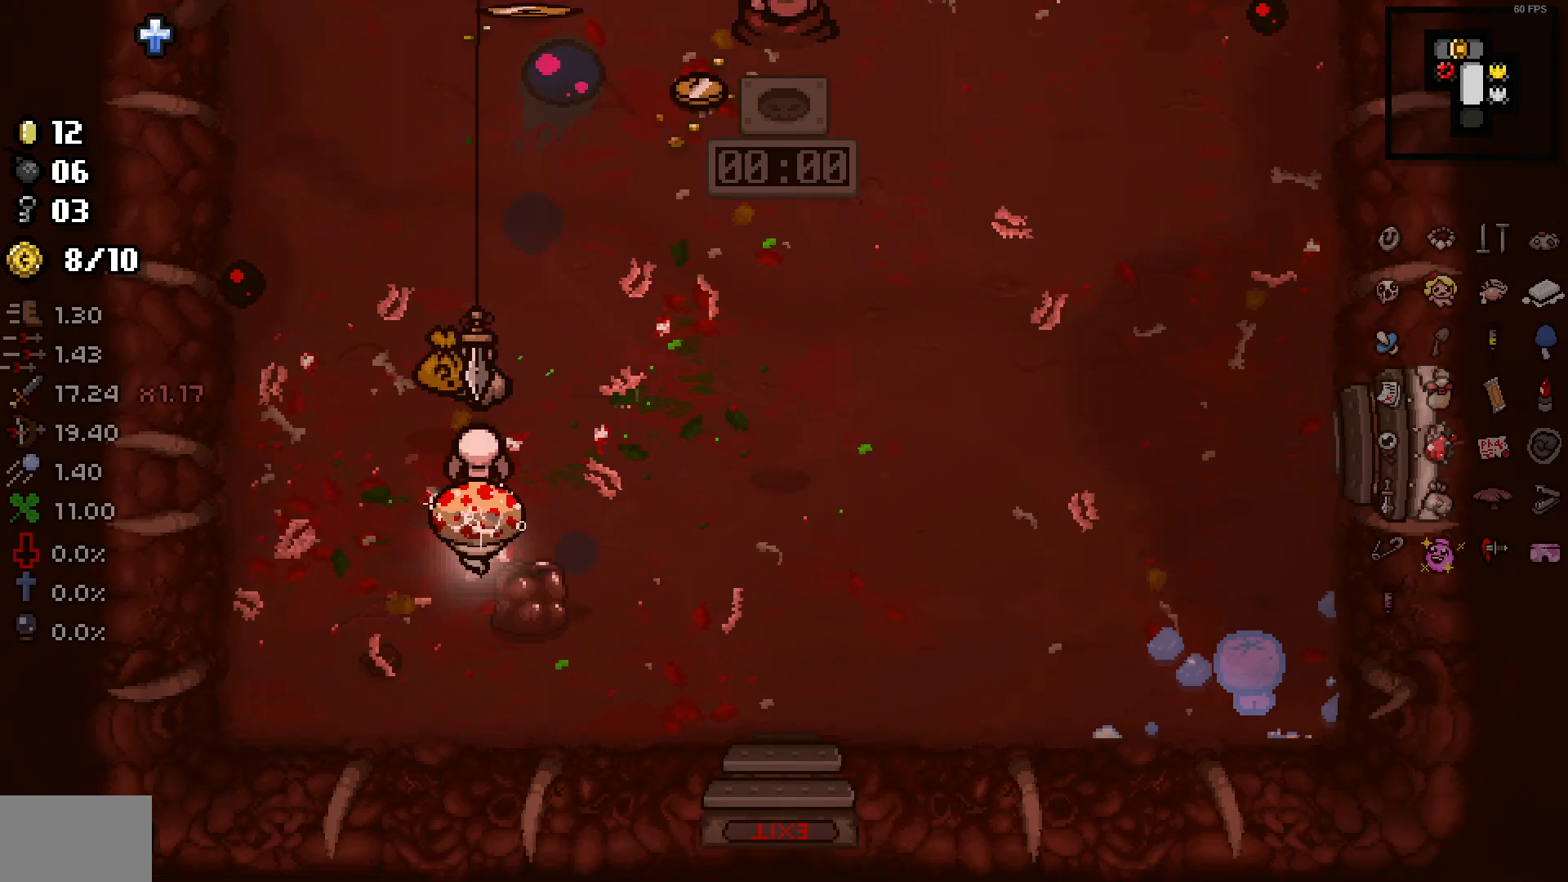
{"buttons": [], "left_stick": "up-right", "right_stick": "up", "events": [[500, "right_stick", "up"]]}
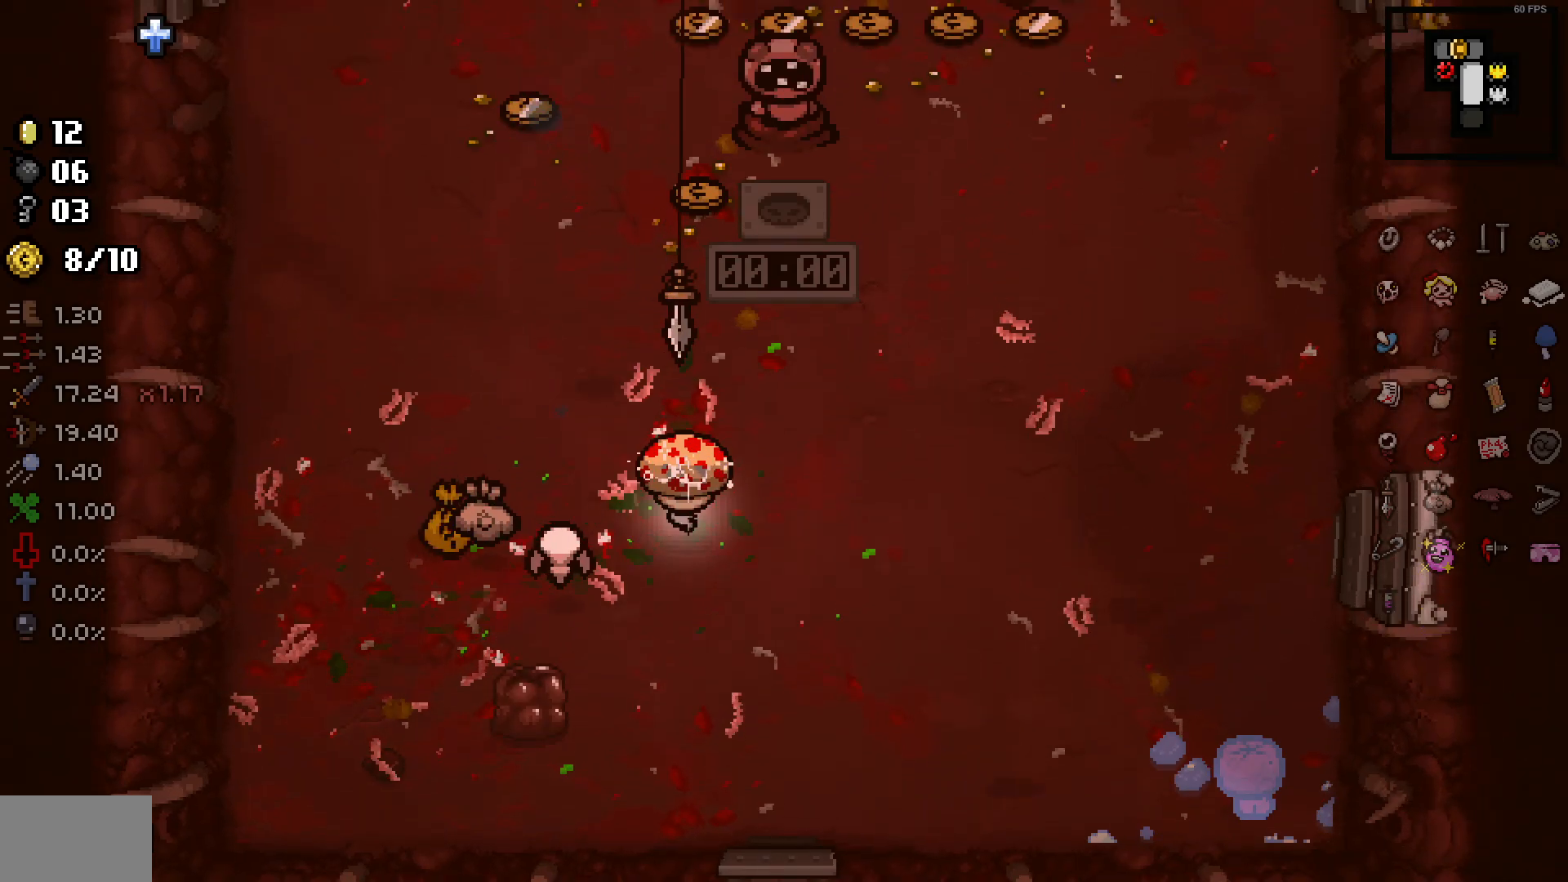
{"buttons": [], "left_stick": "down-left", "right_stick": "up", "events": [[200, "left_stick", "down-right"], [300, "left_stick", "down-left"]]}
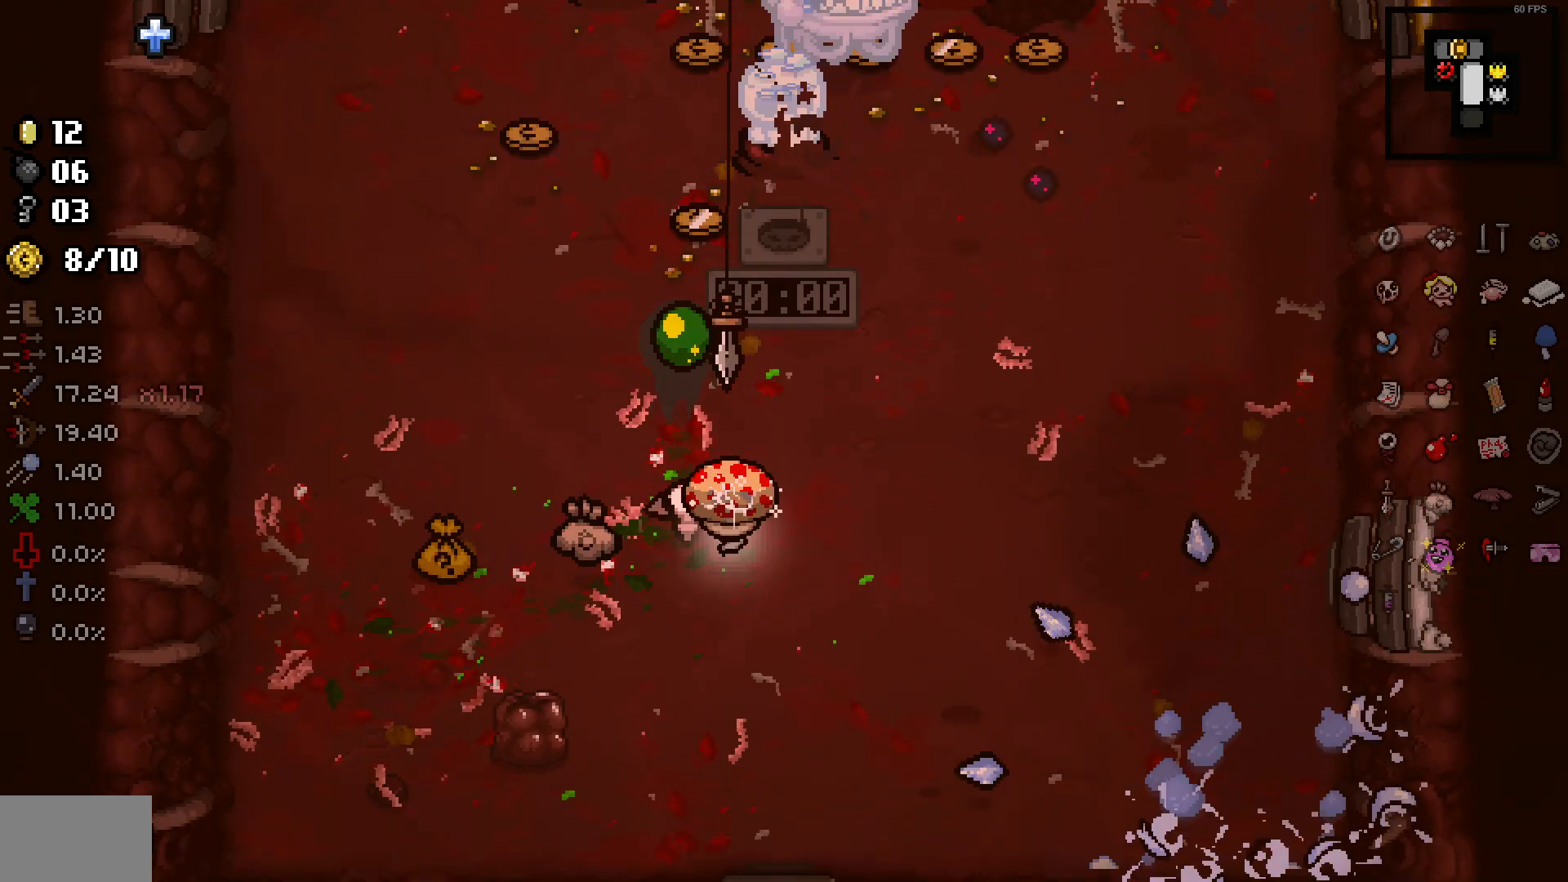
{"buttons": [], "left_stick": "up", "right_stick": "up", "events": [[167, "left_stick", "down-right"], [417, "left_stick", "up"]]}
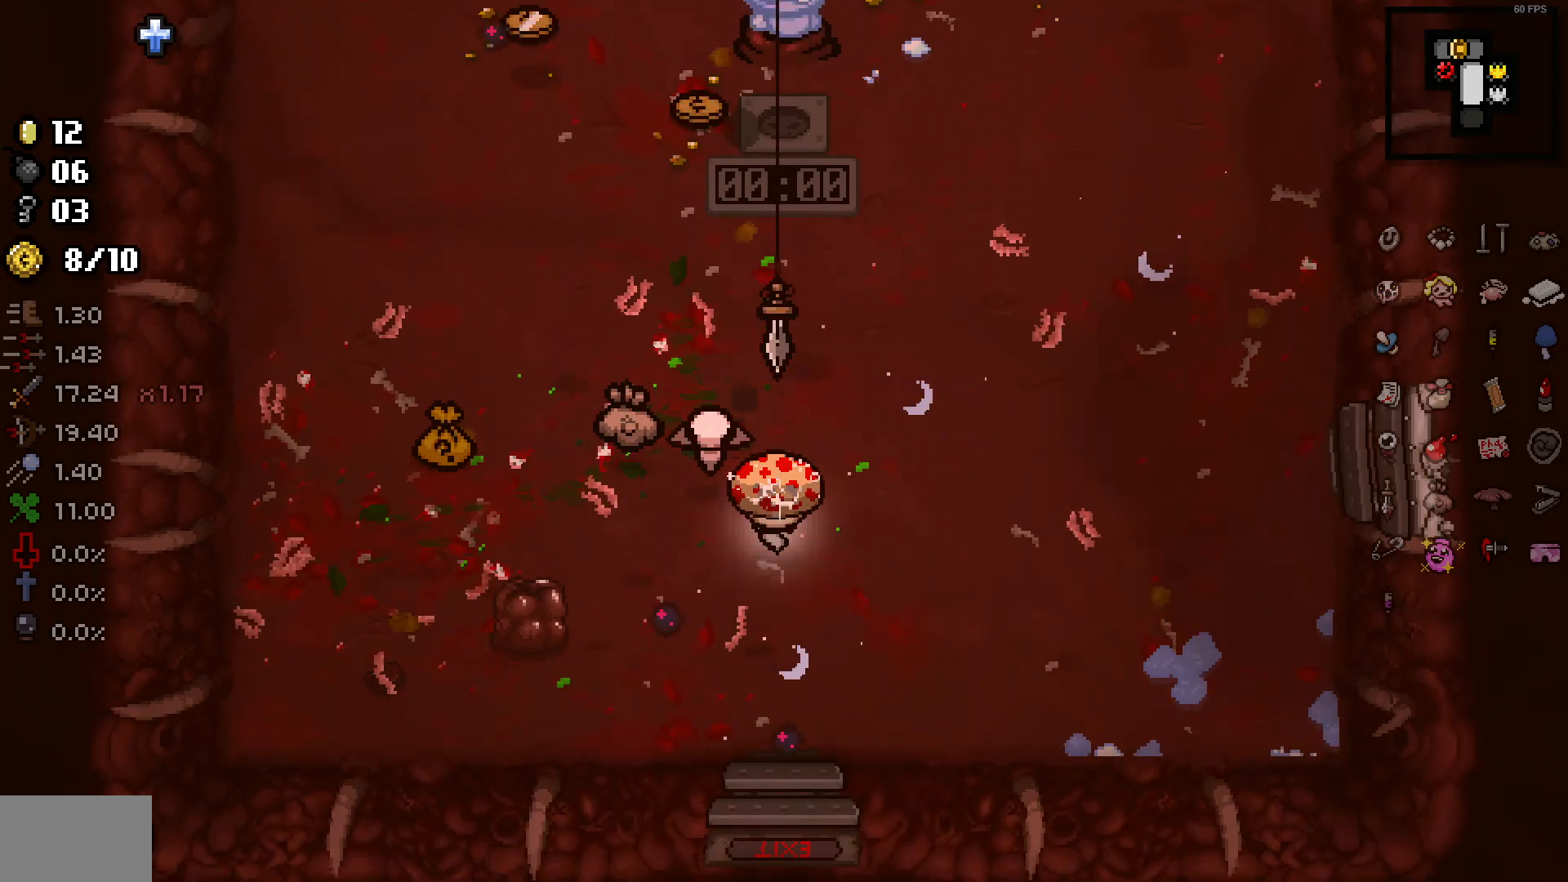
{"buttons": [], "left_stick": "up", "right_stick": "up", "events": [[83, "left_stick", "down-left"], [217, "left_stick", "down-right"], [317, "left_stick", "up-right"], [400, "left_stick", "up"]]}
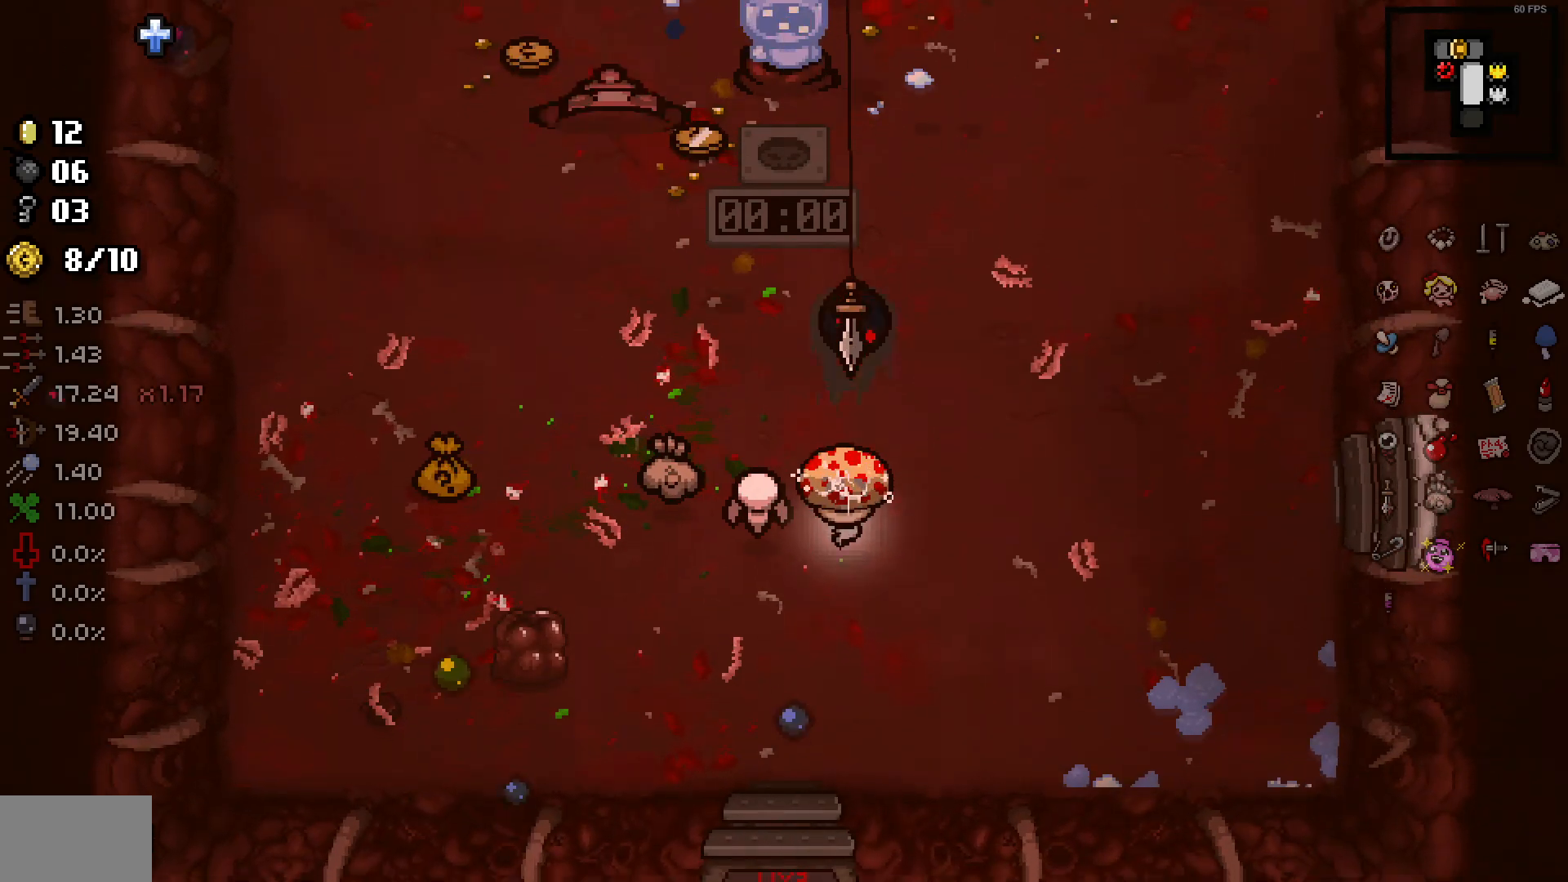
{"buttons": [], "left_stick": "down-right", "right_stick": "up", "events": [[67, "left_stick", "down-left"], [483, "left_stick", "down-right"]]}
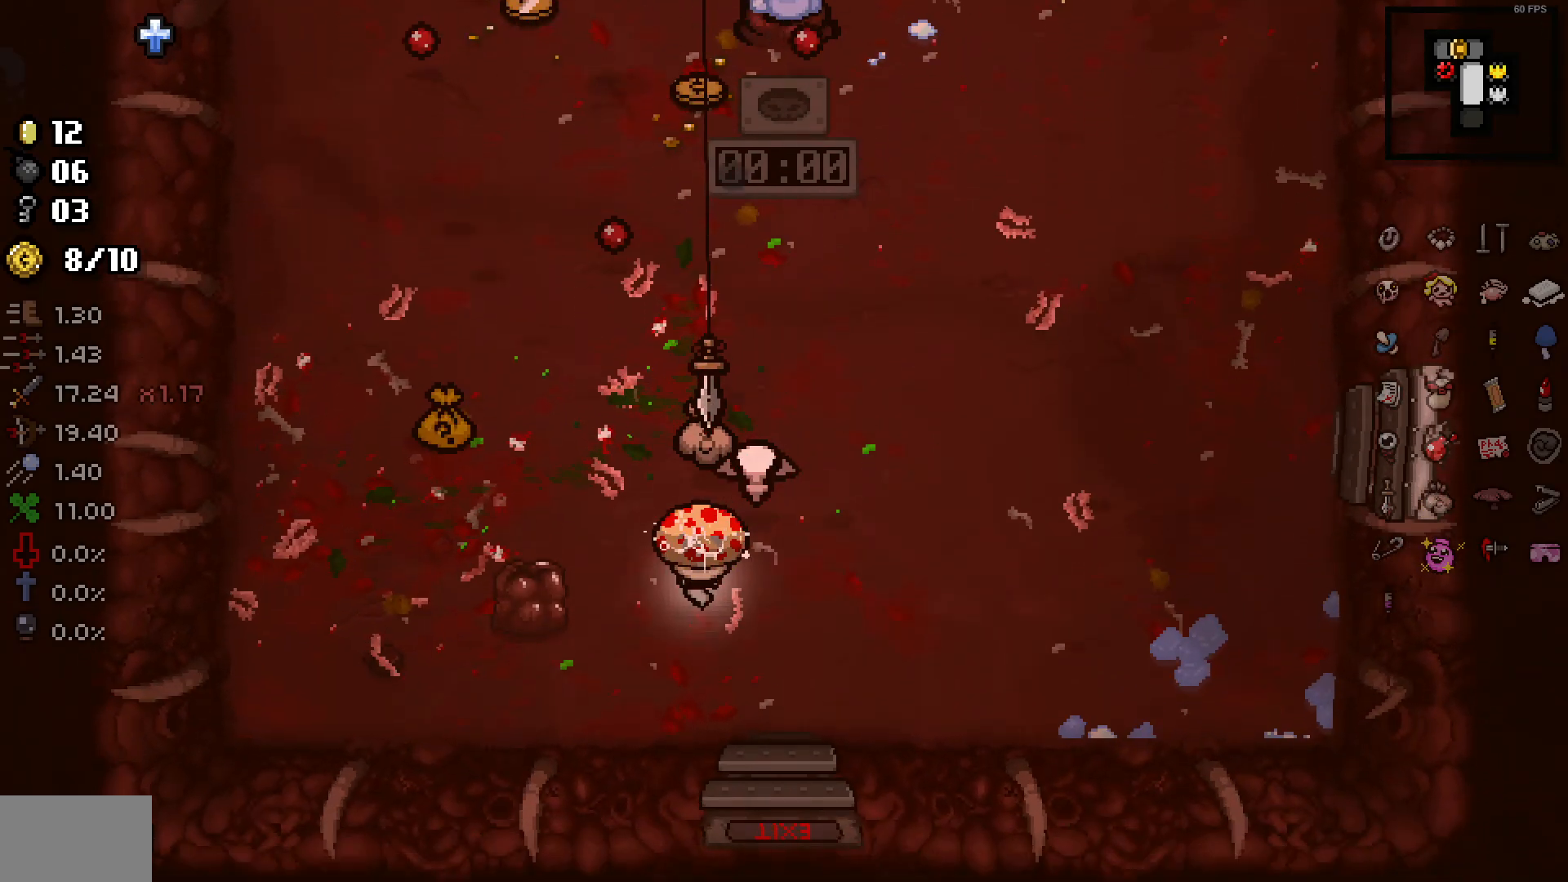
{"buttons": [], "left_stick": "down", "right_stick": "up", "events": [[150, "left_stick", "right"], [250, "left_stick", "up"], [317, "left_stick", "center"], [383, "left_stick", "down"]]}
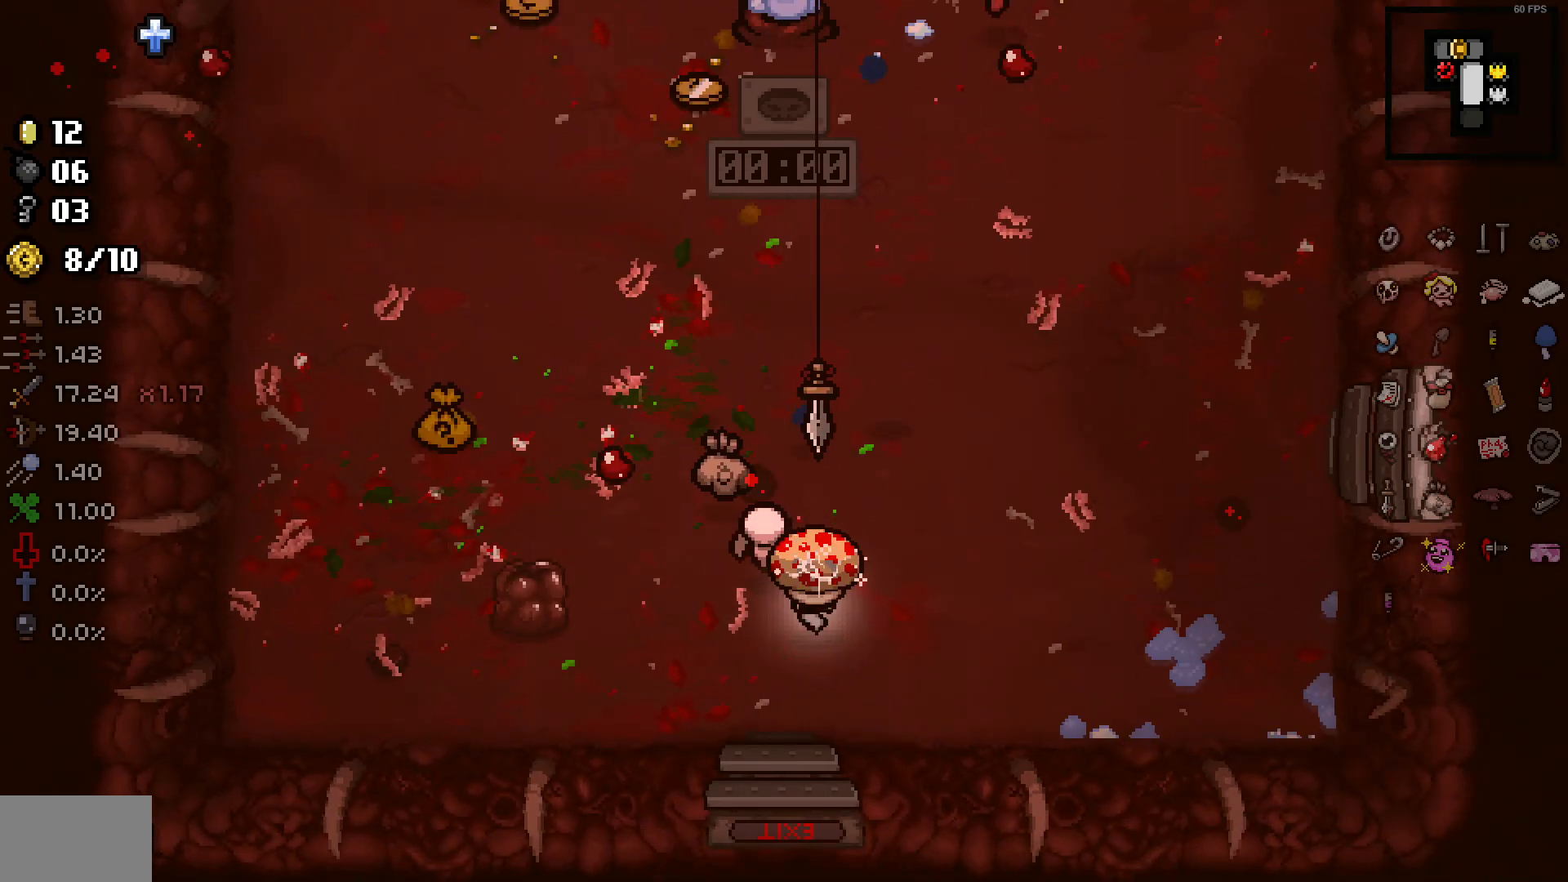
{"buttons": [], "left_stick": "up-right", "right_stick": "up", "events": [[17, "left_stick", "down-right"], [117, "left_stick", "down"], [333, "left_stick", "left"], [400, "left_stick", "up-right"]]}
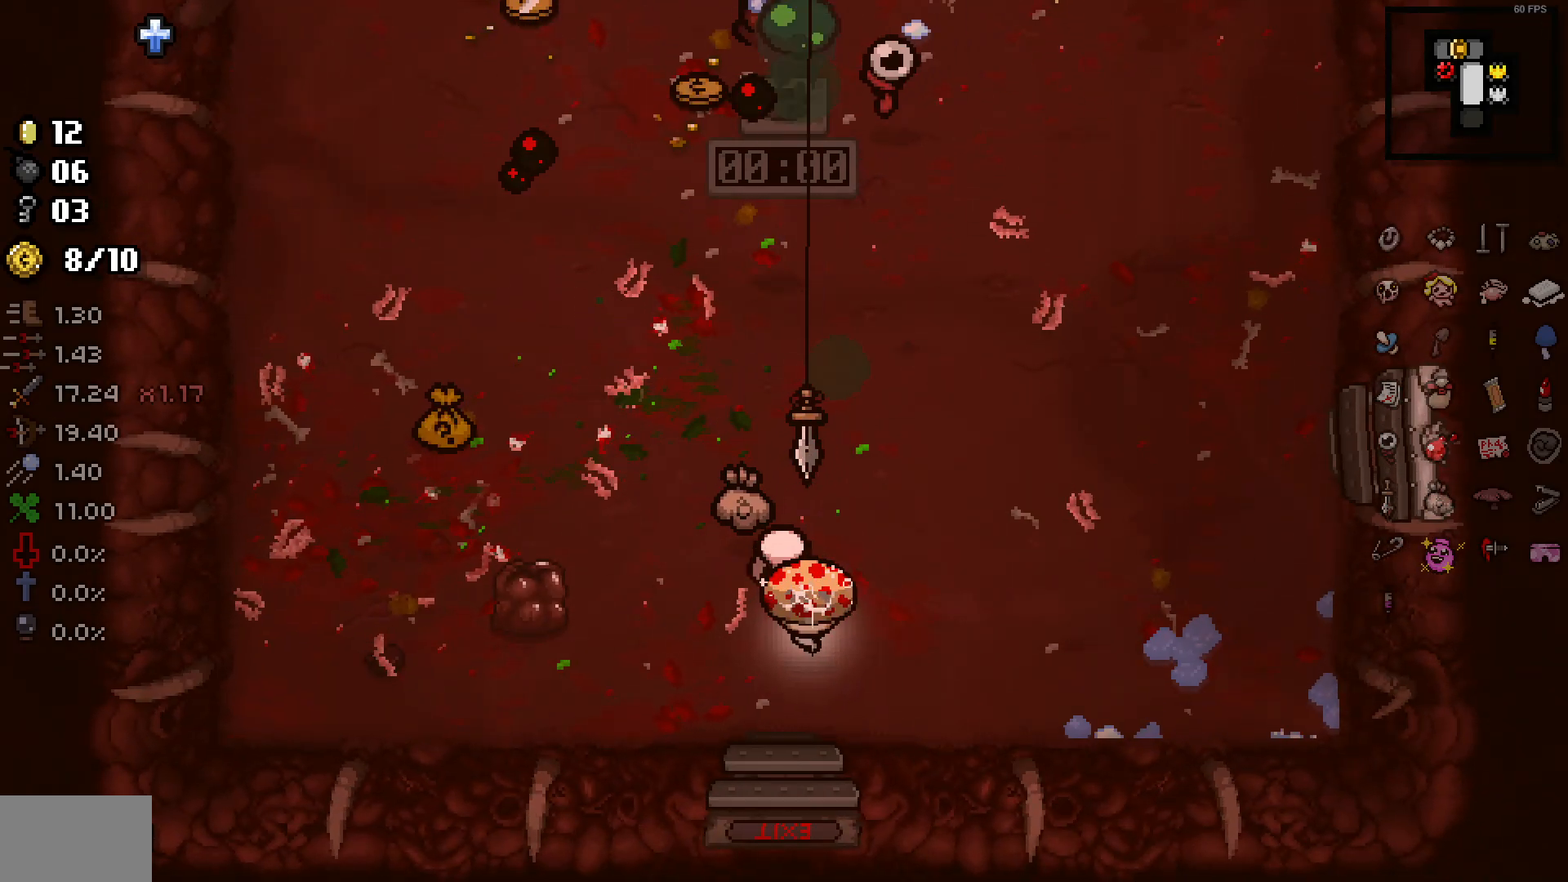
{"buttons": [], "left_stick": "up-left", "right_stick": "up", "events": [[183, "left_stick", "left"], [417, "left_stick", "up-left"]]}
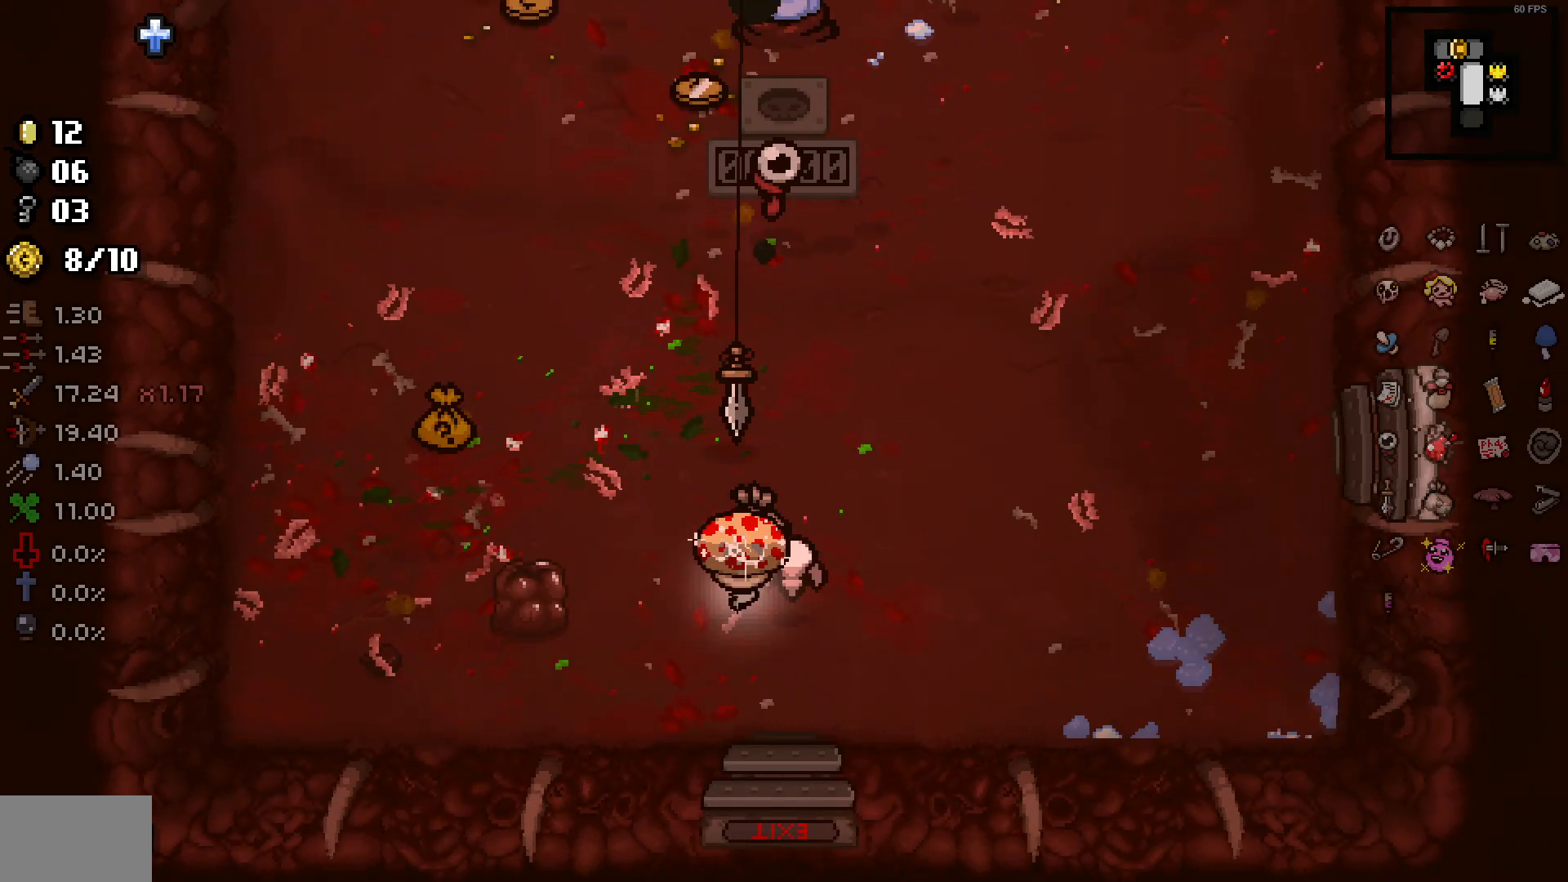
{"buttons": [], "left_stick": "down", "right_stick": "up", "events": [[50, "left_stick", "left"], [233, "left_stick", "up-left"], [367, "left_stick", "center"], [433, "left_stick", "down"]]}
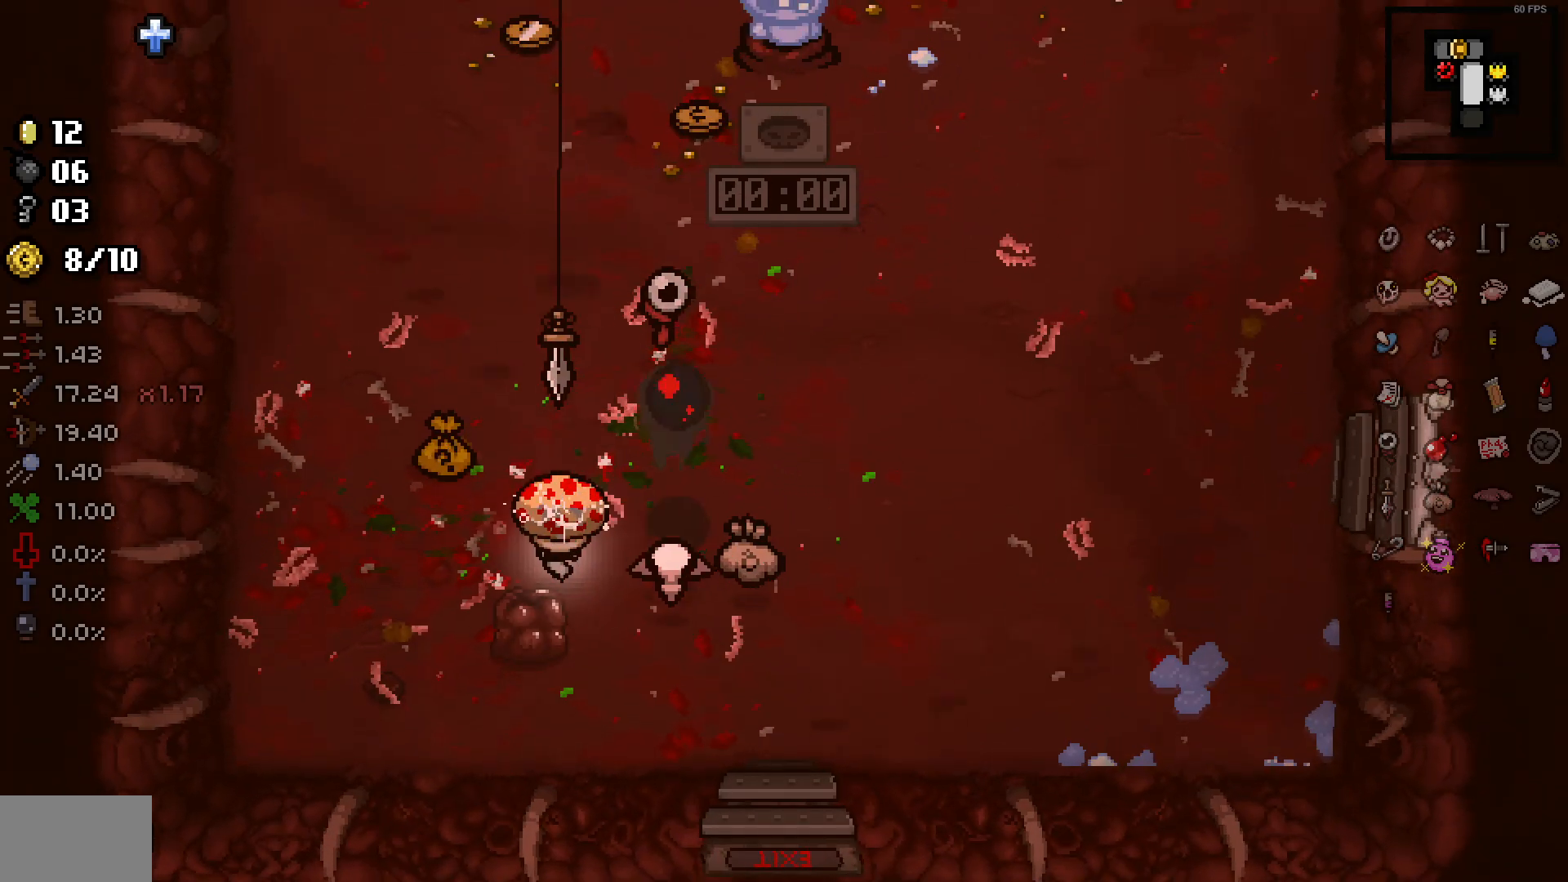
{"buttons": [], "left_stick": "down-right", "right_stick": "up", "events": [[100, "left_stick", "up-left"], [450, "left_stick", "down-right"]]}
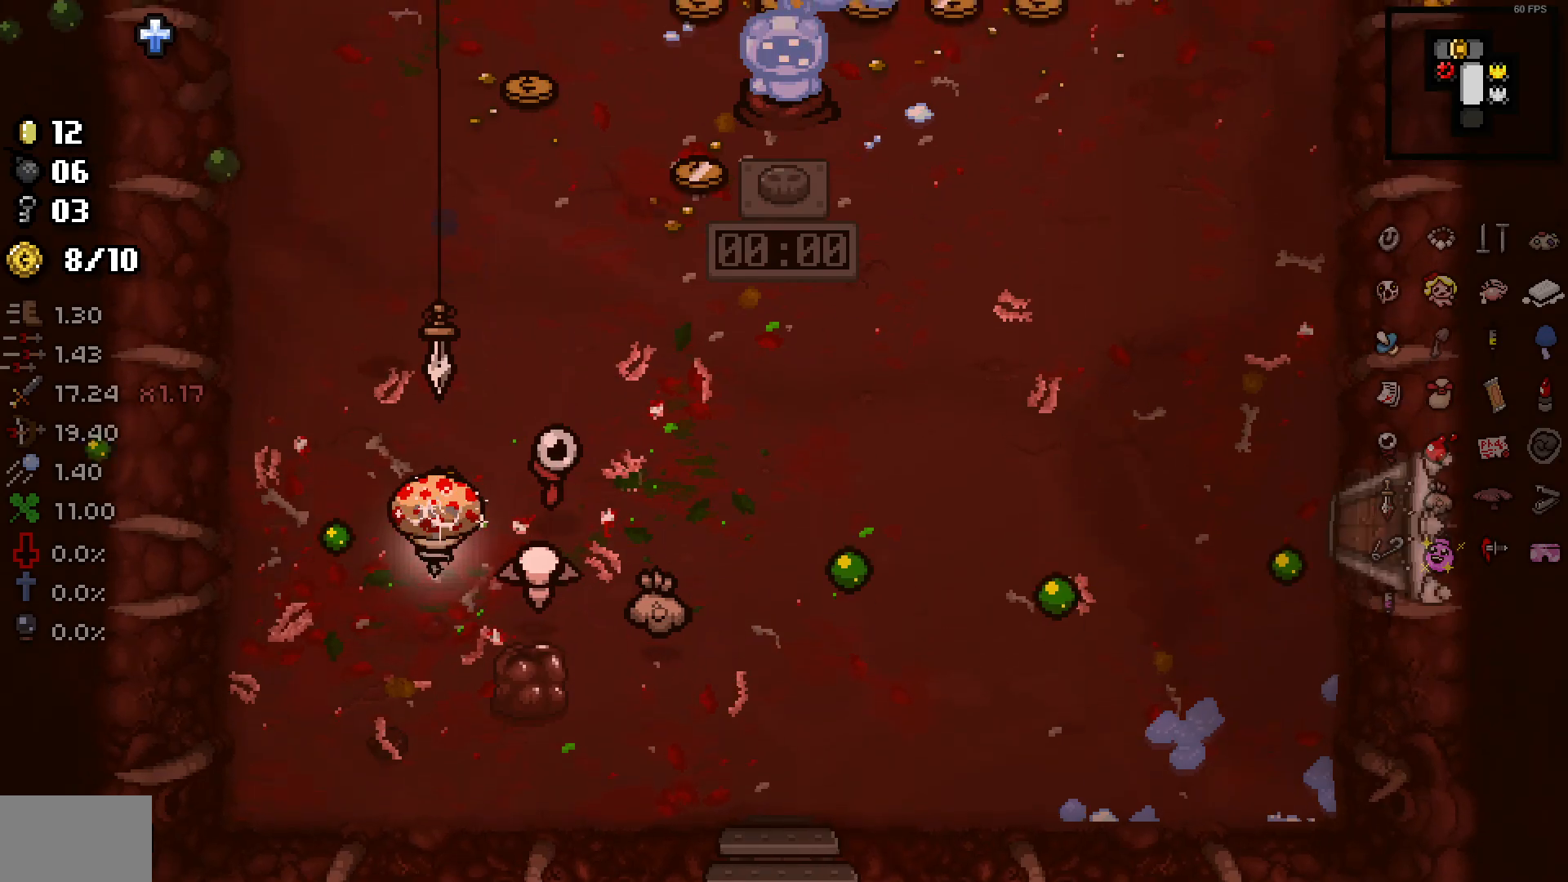
{"buttons": [], "left_stick": "up", "right_stick": "up", "events": [[167, "left_stick", "up"], [300, "left_stick", "left"], [467, "left_stick", "up"]]}
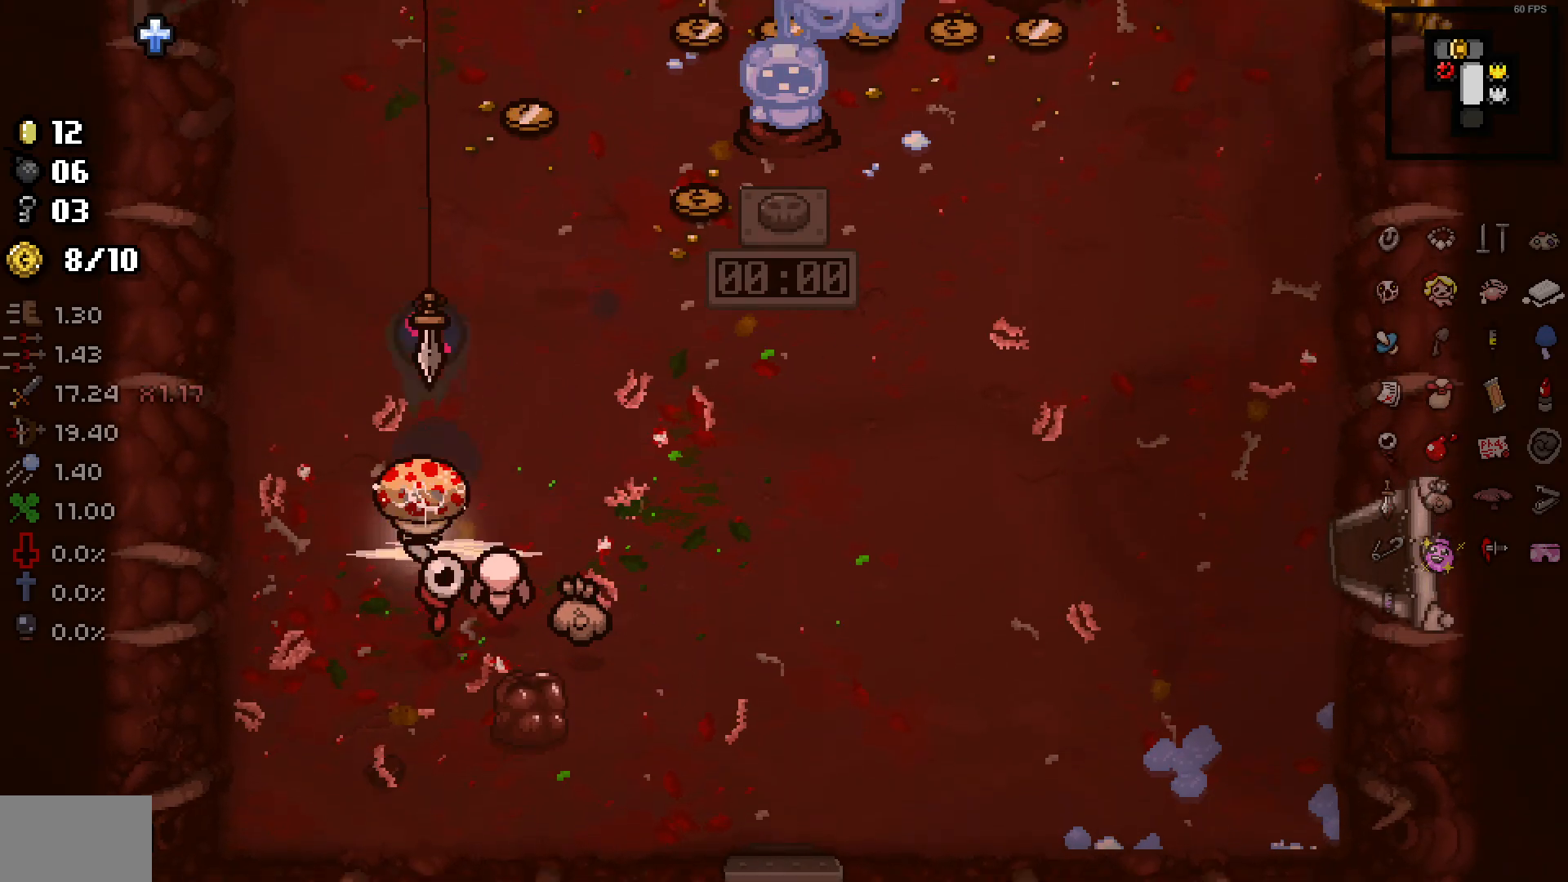
{"buttons": [], "left_stick": "down", "right_stick": "up", "events": [[250, "left_stick", "down"]]}
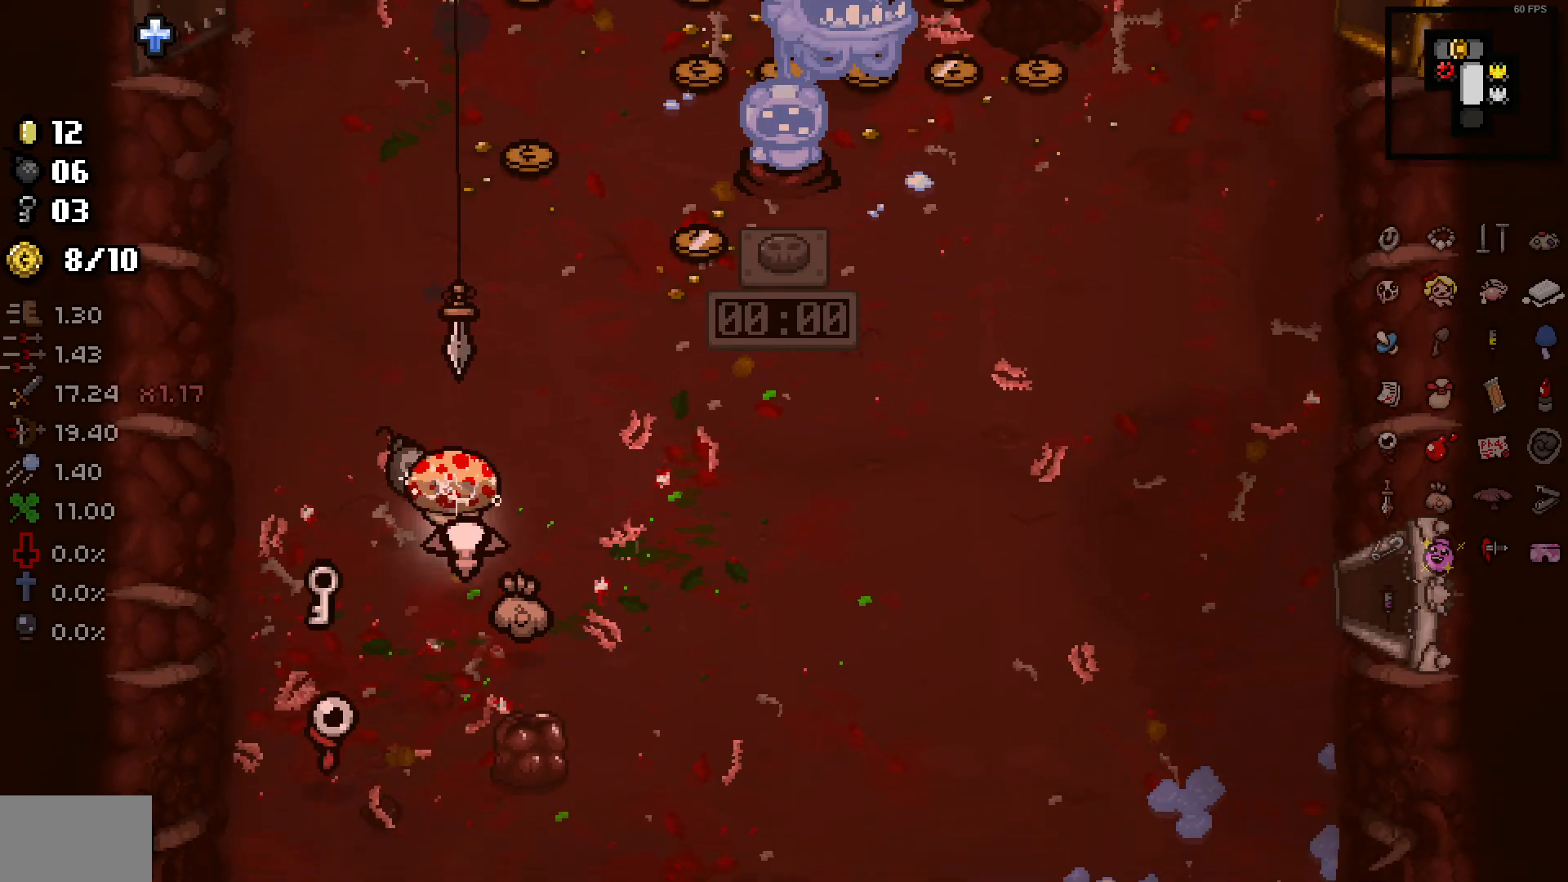
{"buttons": [], "left_stick": "up", "right_stick": "up", "events": [[33, "left_stick", "down-left"], [467, "left_stick", "up"]]}
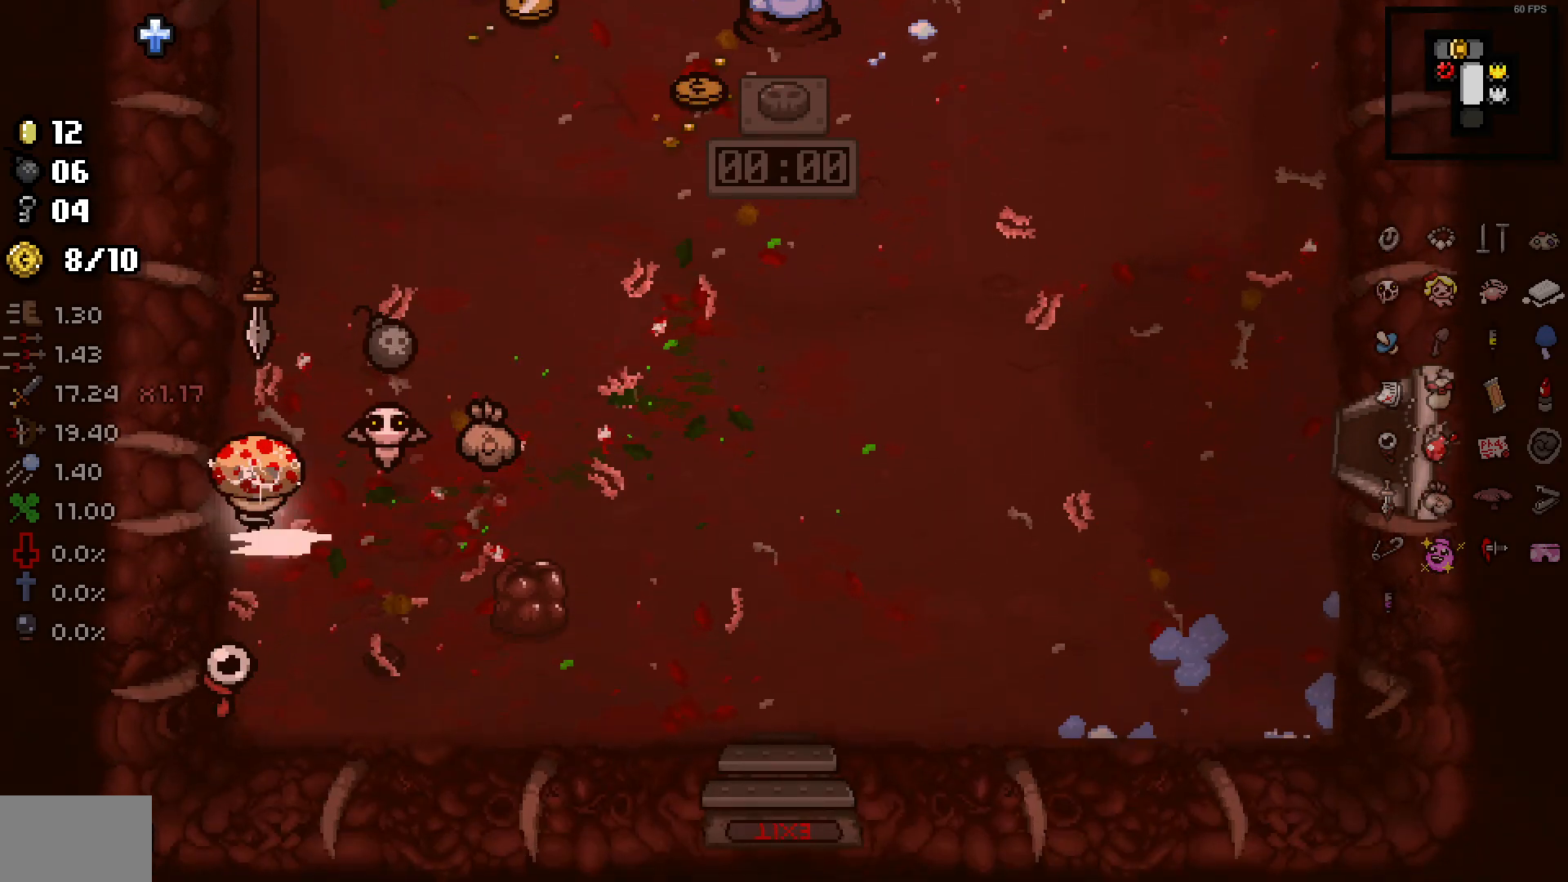
{"buttons": [], "left_stick": "up-right", "right_stick": "up", "events": [[167, "left_stick", "up-right"]]}
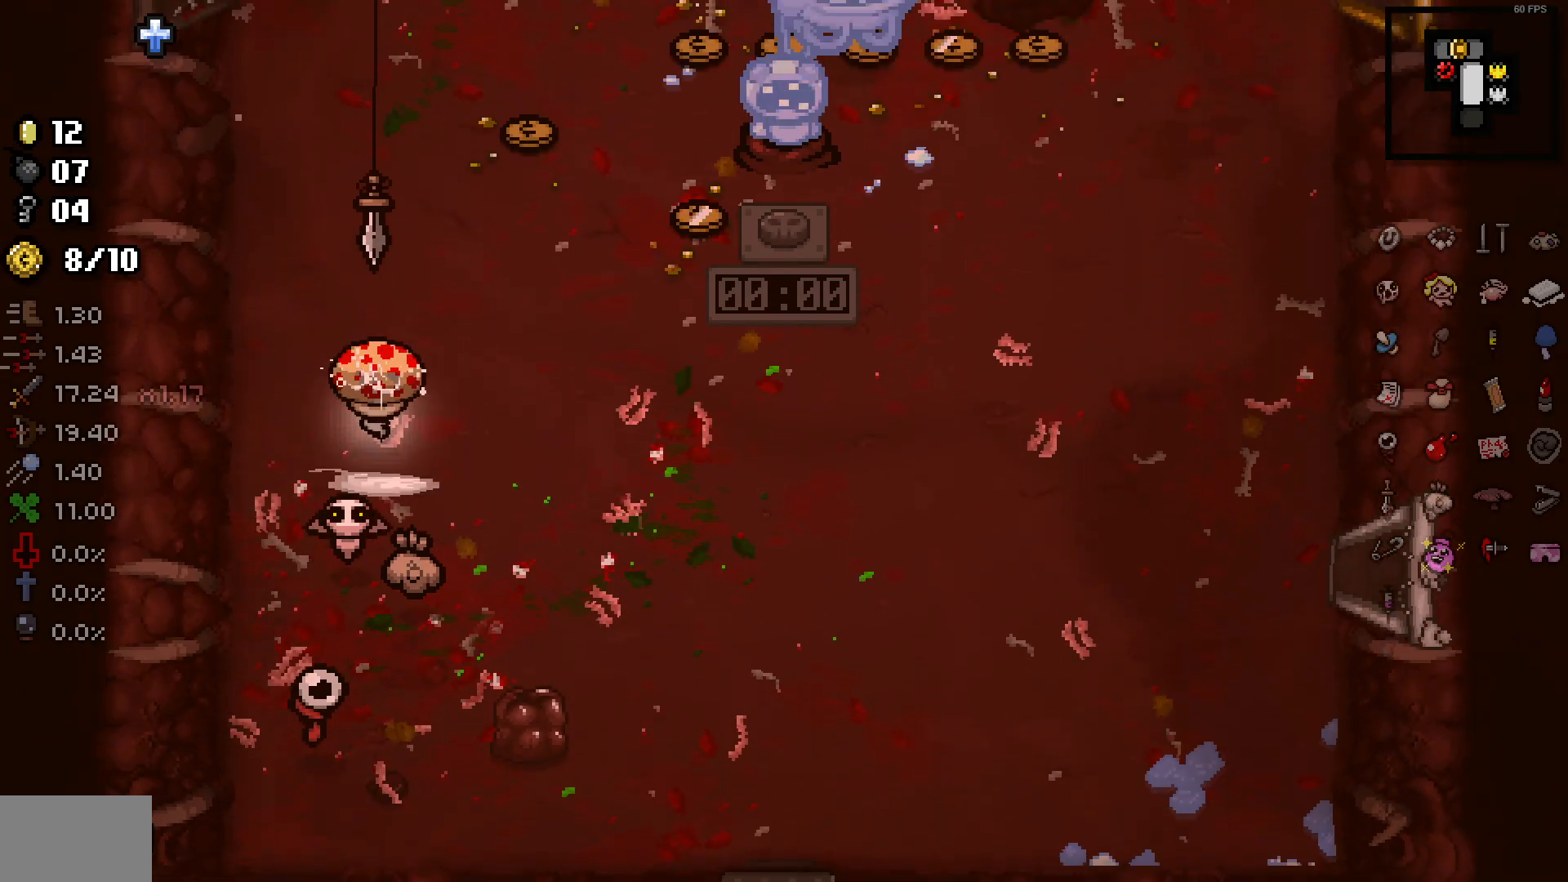
{"buttons": [], "left_stick": "up-right", "right_stick": "up", "events": []}
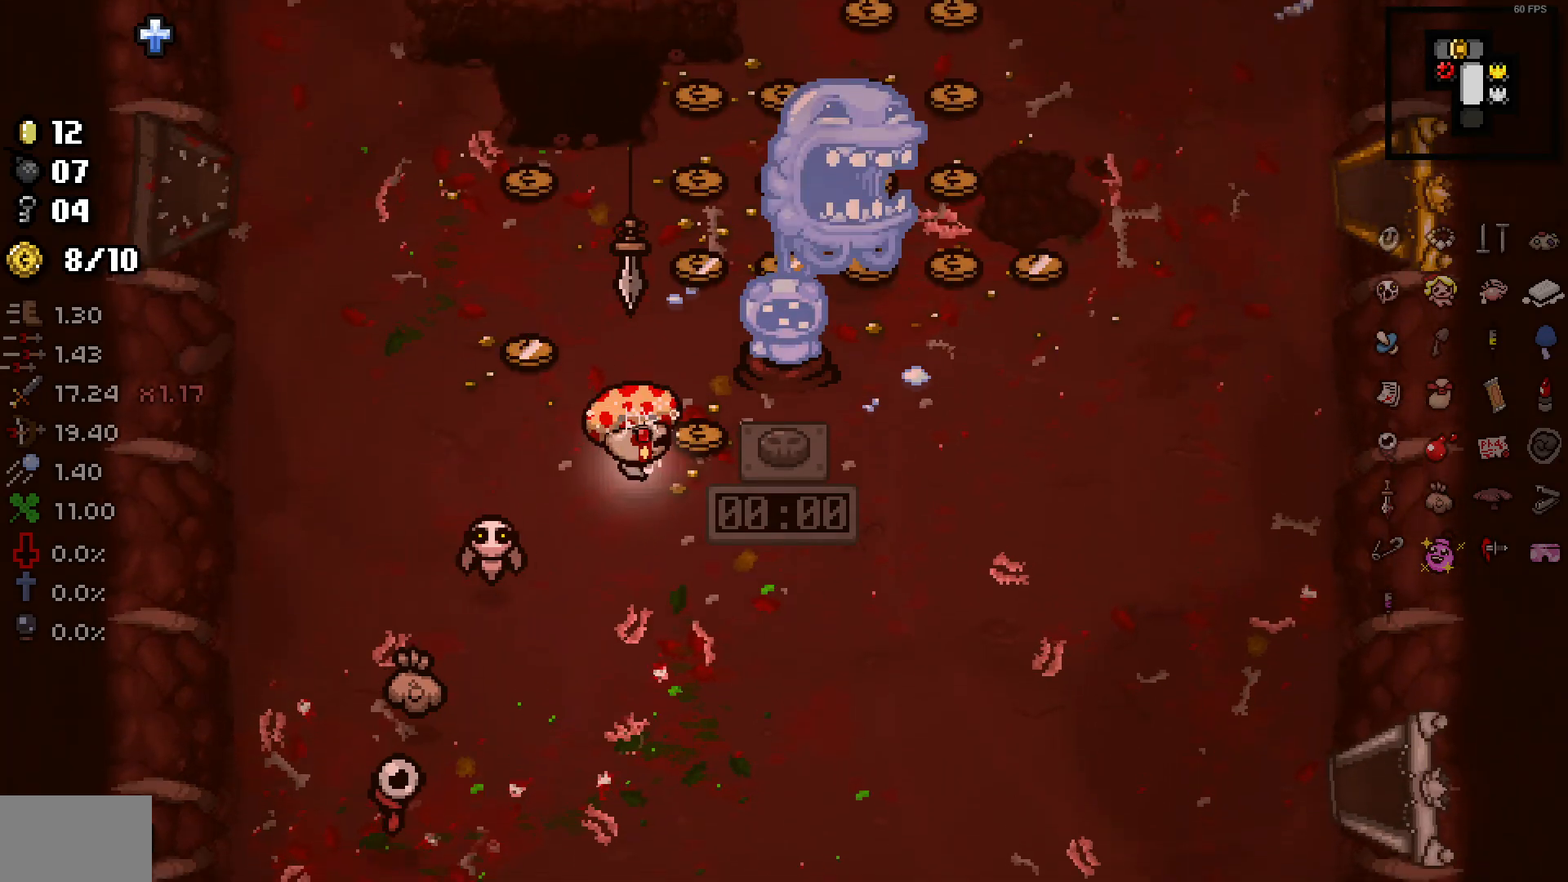
{"buttons": [], "left_stick": "up", "right_stick": "center", "events": [[133, "left_stick", "up-left"], [200, "left_stick", "left"], [283, "right_stick", "center"], [467, "left_stick", "up"]]}
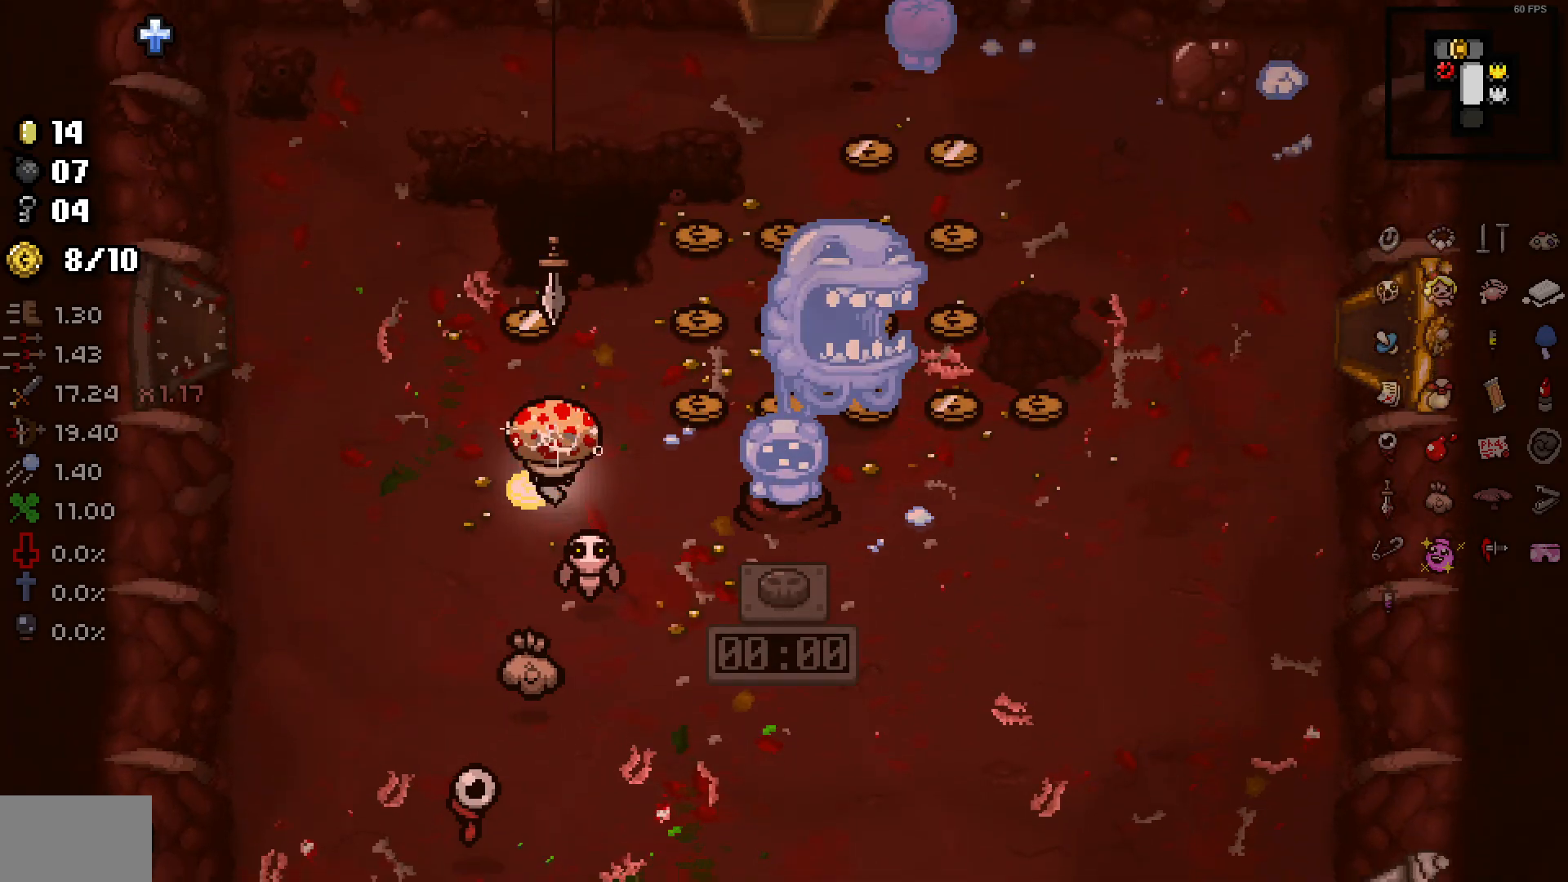
{"buttons": [], "left_stick": "right", "right_stick": "center", "events": [[117, "left_stick", "right"]]}
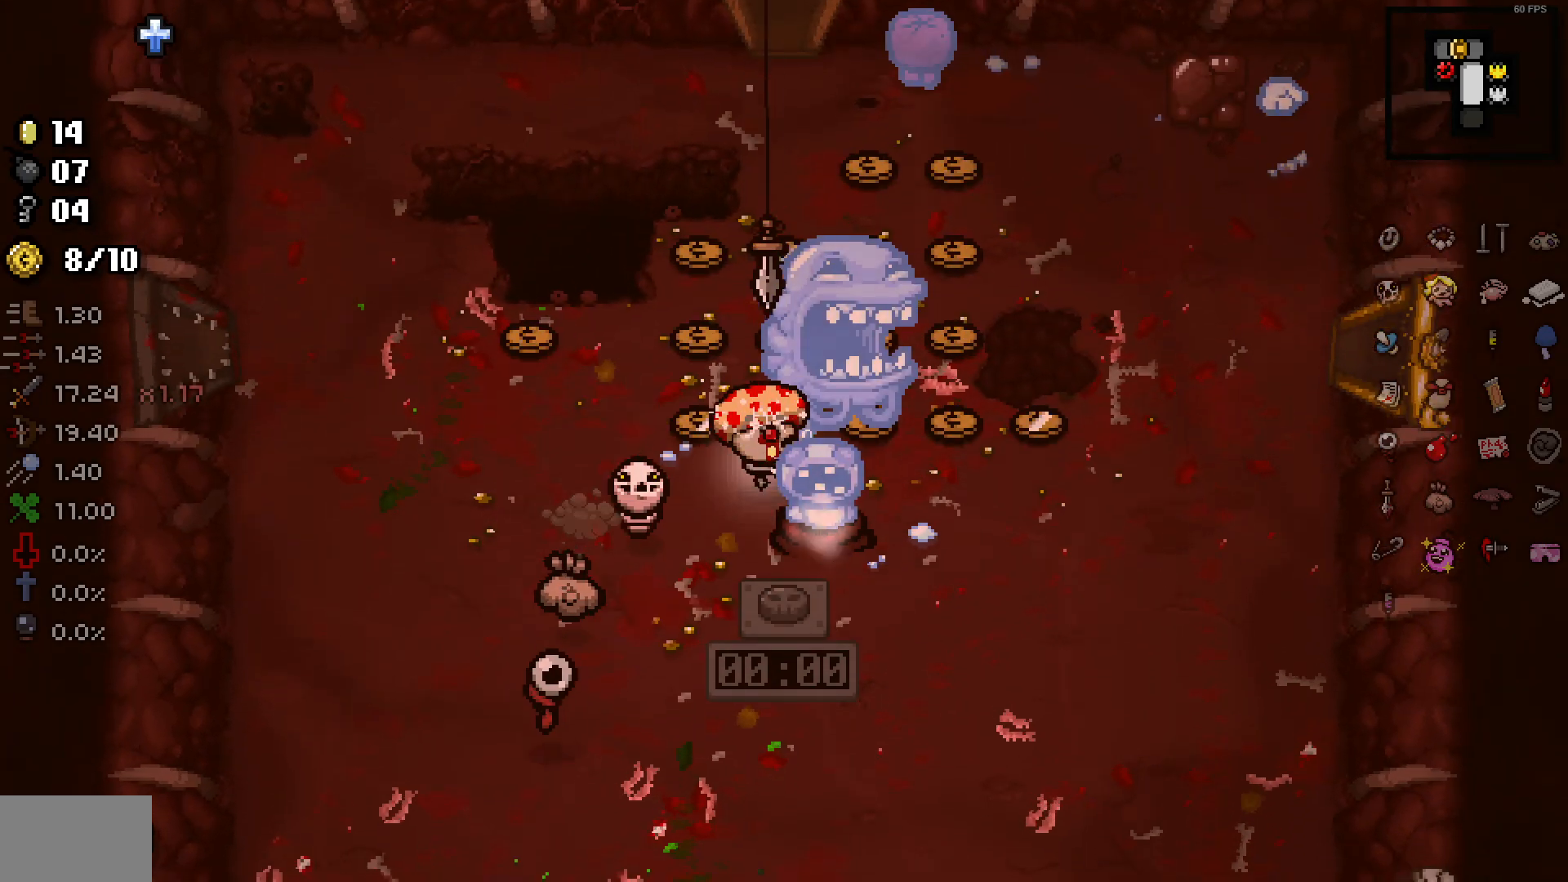
{"buttons": [], "left_stick": "up-right", "right_stick": "center", "events": [[483, "left_stick", "up-right"]]}
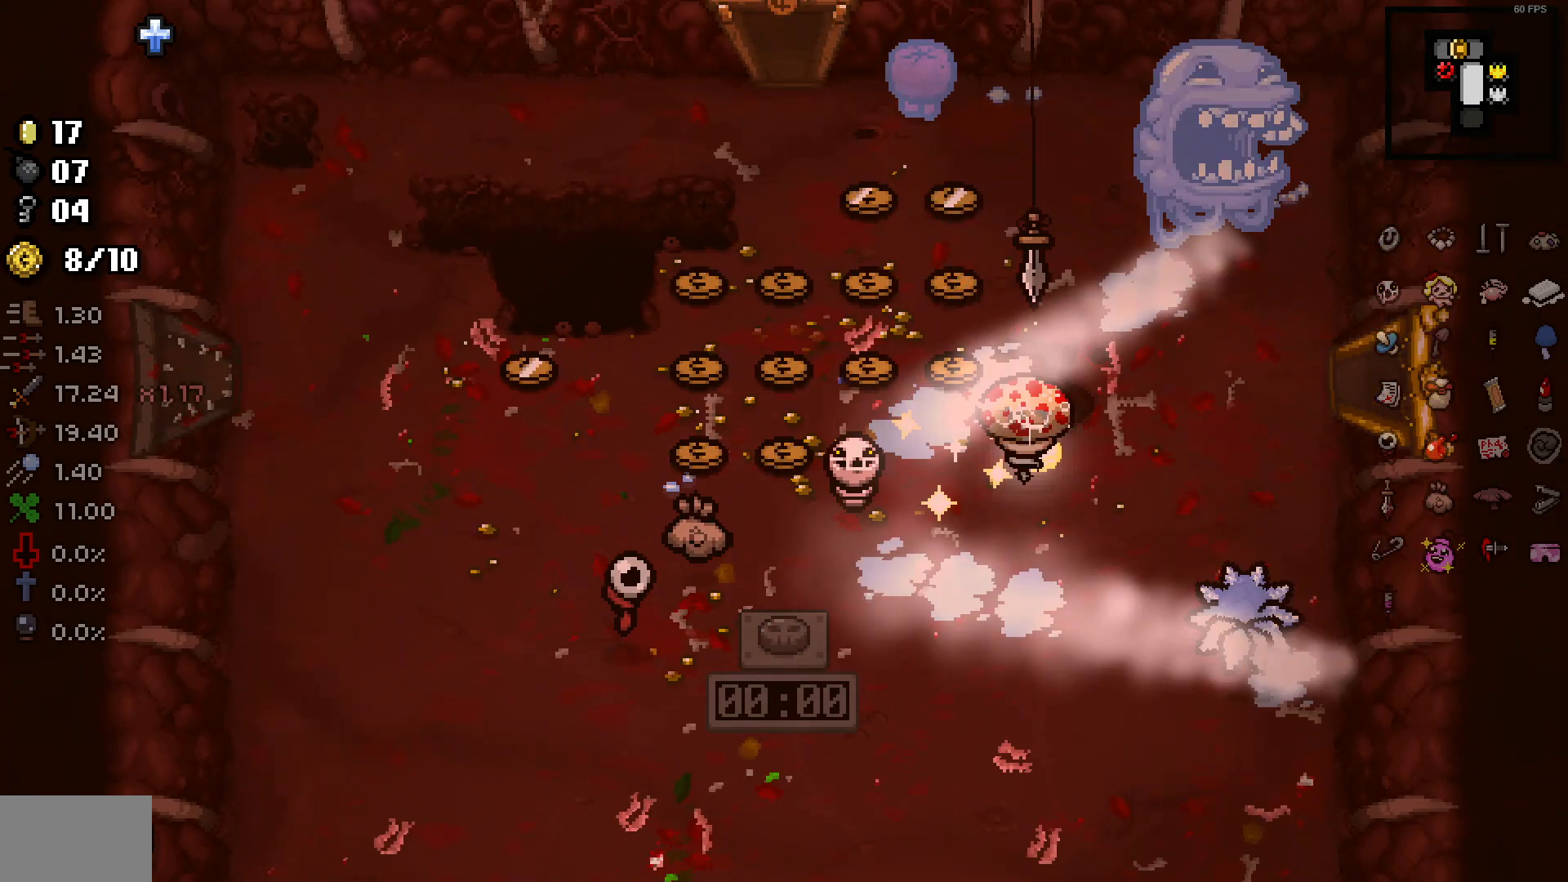
{"buttons": [], "left_stick": "left", "right_stick": "center", "events": [[67, "left_stick", "left"]]}
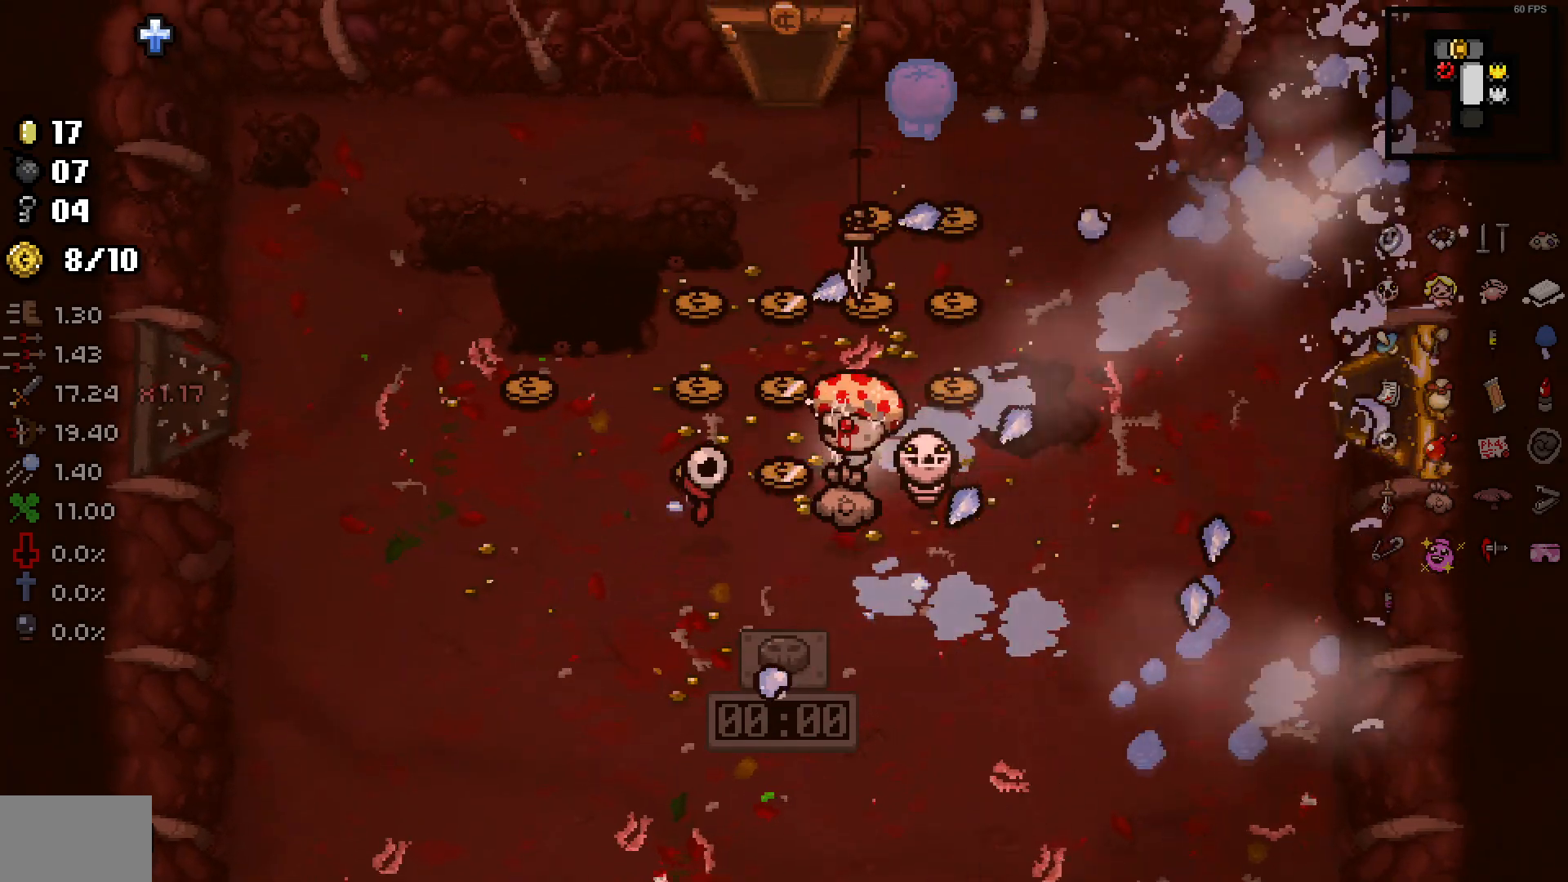
{"buttons": [], "left_stick": "up", "right_stick": "center", "events": [[500, "left_stick", "up"]]}
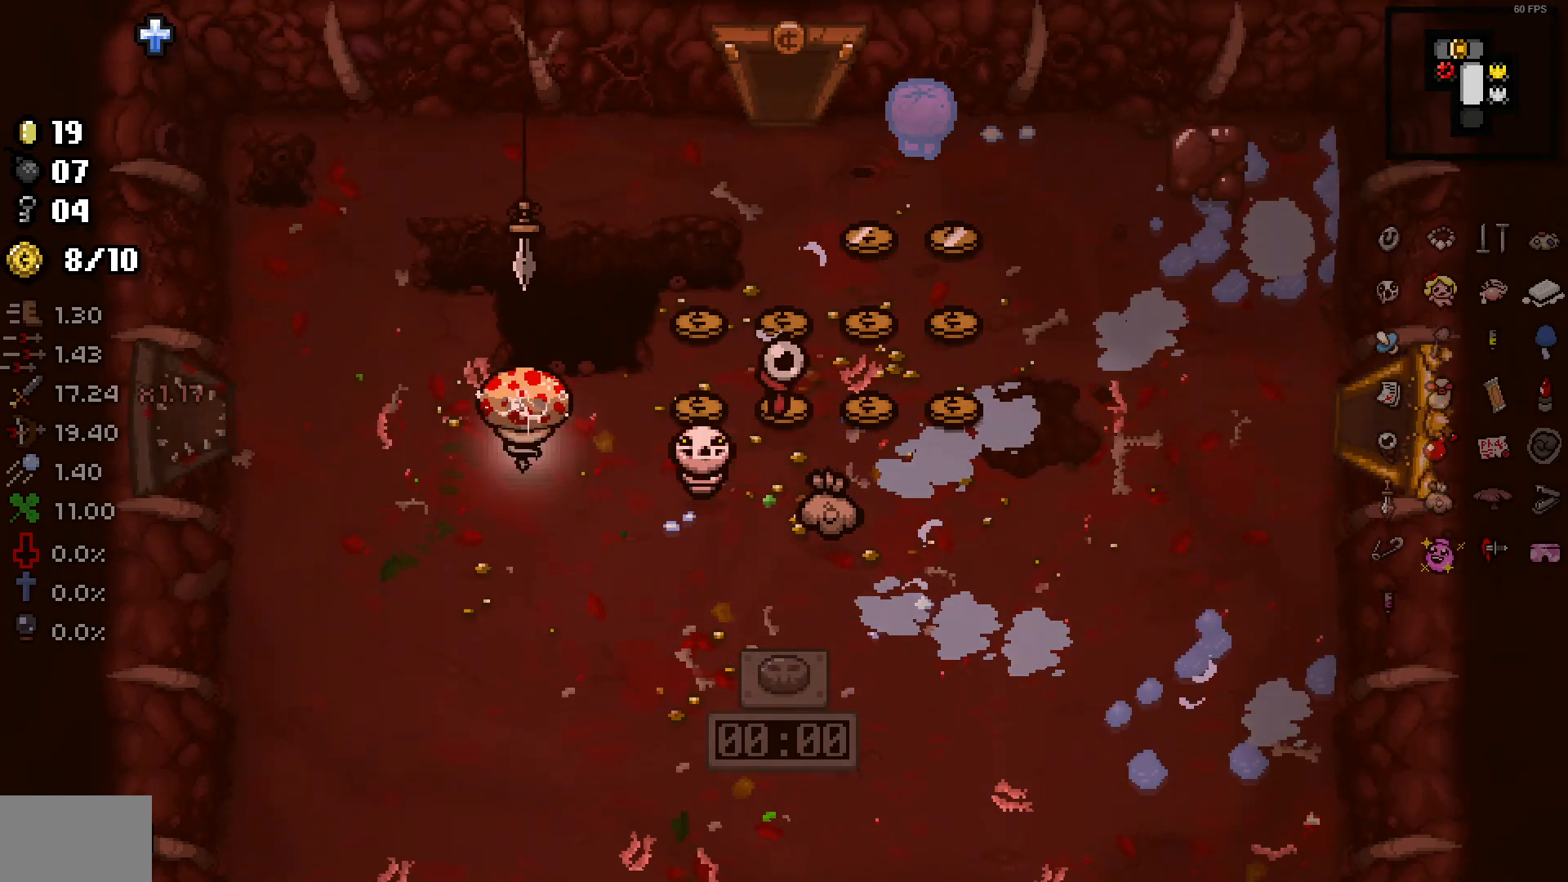
{"buttons": [], "left_stick": "right", "right_stick": "center", "events": [[33, "left_stick", "up-right"], [133, "left_stick", "right"]]}
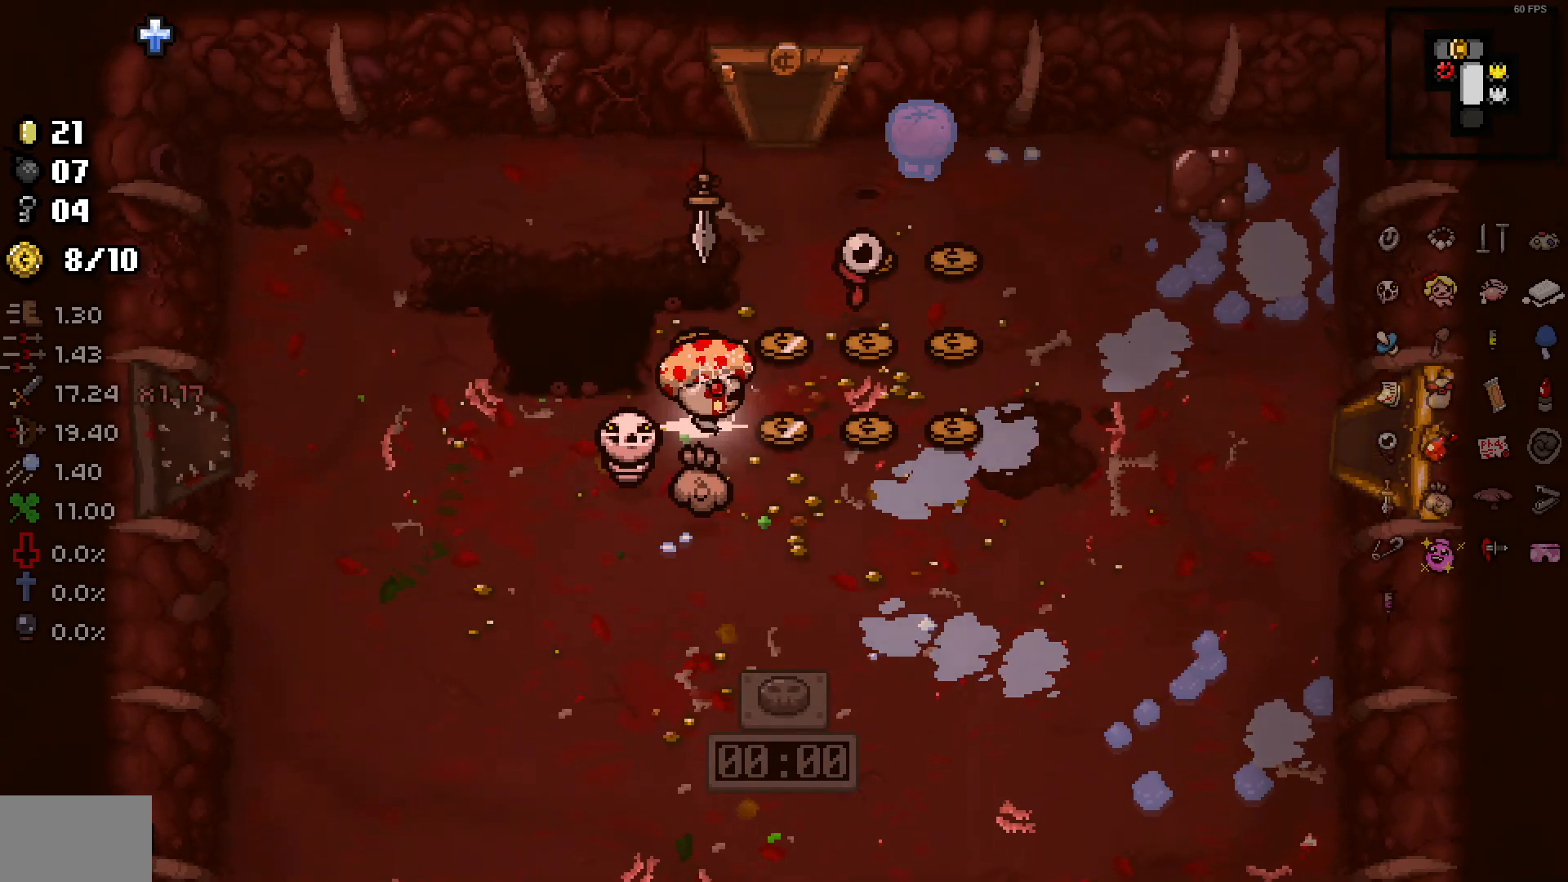
{"buttons": [], "left_stick": "up-left", "right_stick": "center", "events": [[367, "left_stick", "up"], [450, "left_stick", "up-left"]]}
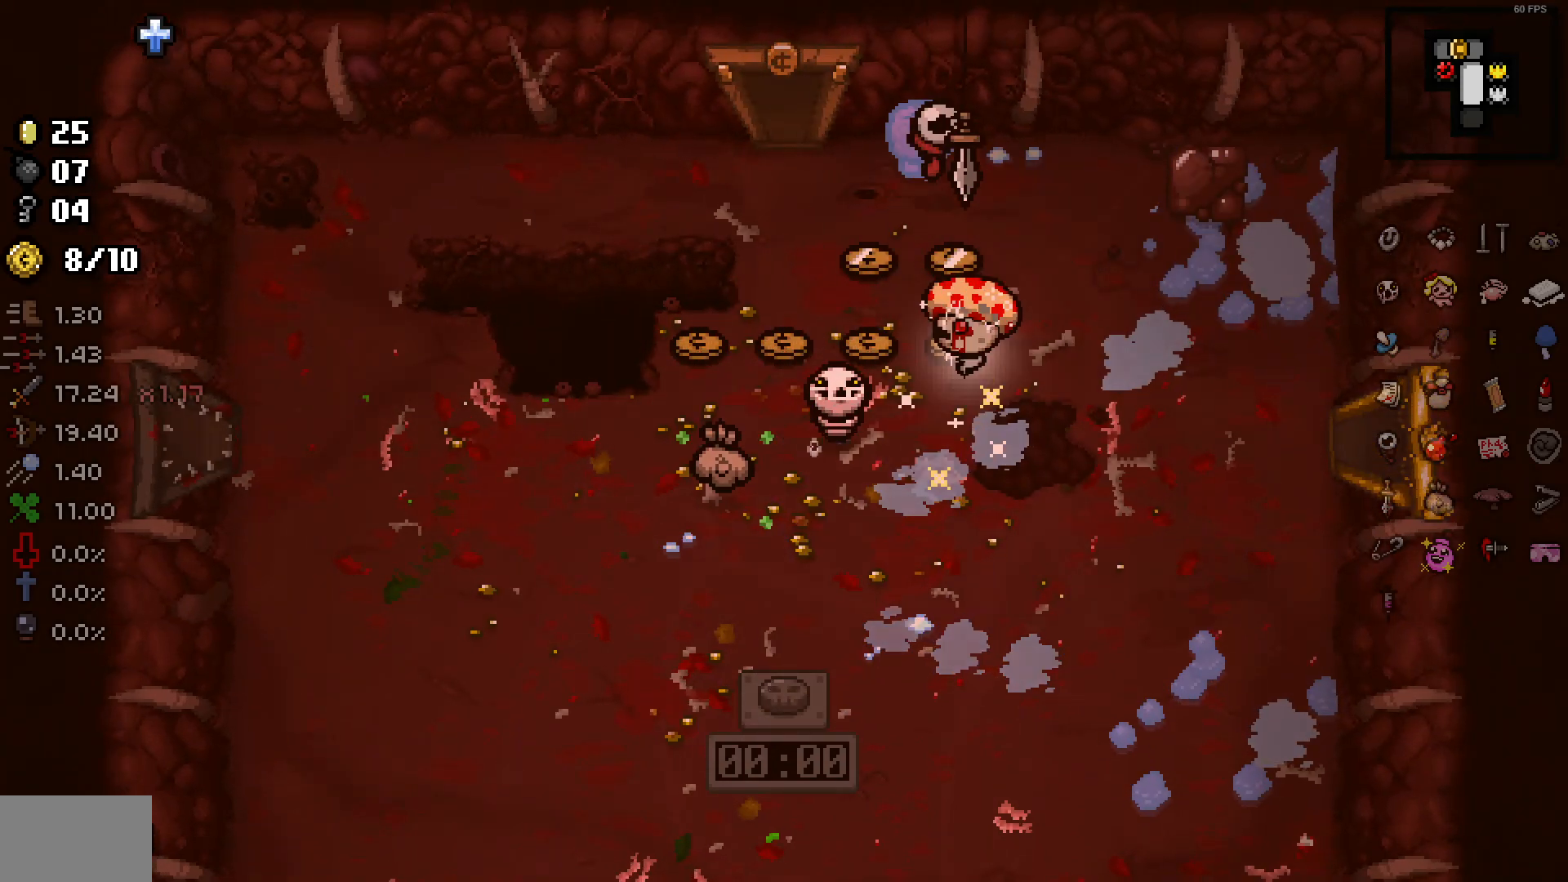
{"buttons": [], "left_stick": "left", "right_stick": "center", "events": [[50, "left_stick", "left"]]}
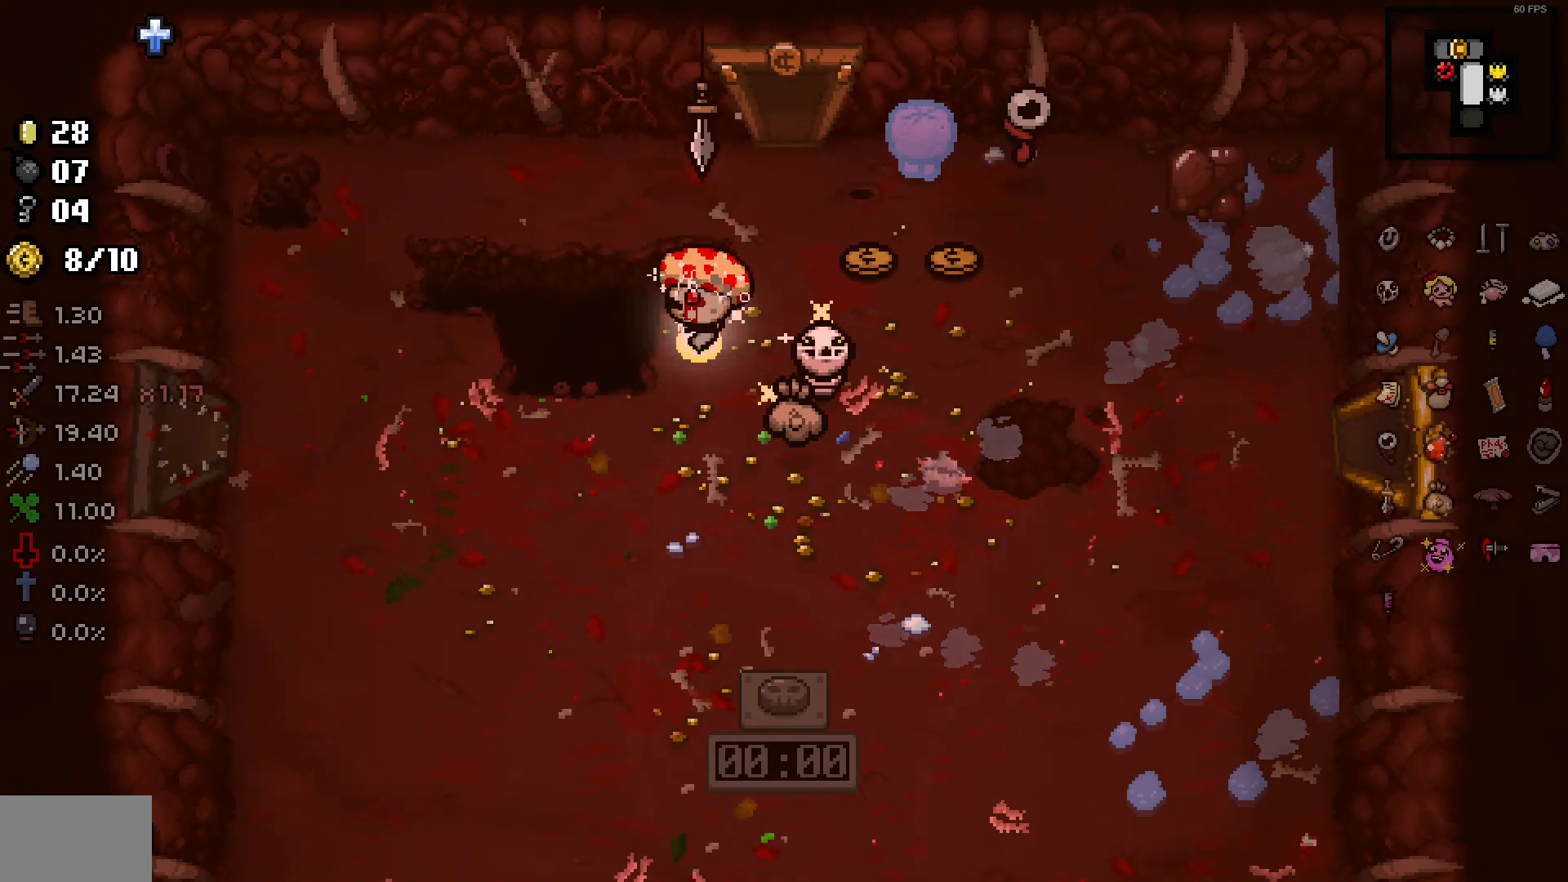
{"buttons": [], "left_stick": "up-right", "right_stick": "center", "events": [[67, "left_stick", "up-right"], [200, "left_stick", "right"], [500, "left_stick", "up-right"]]}
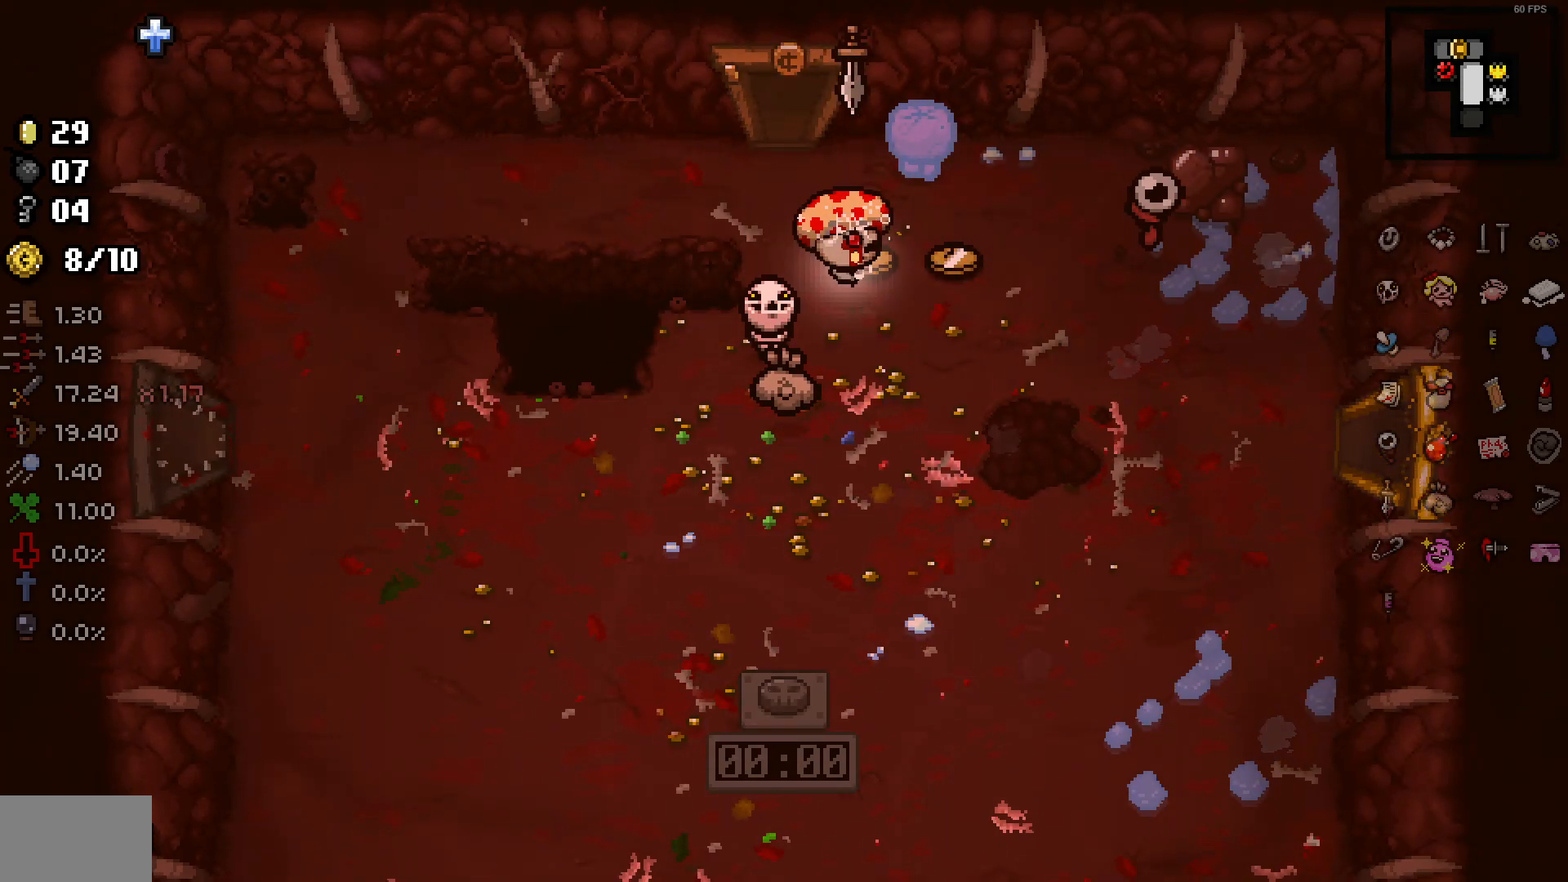
{"buttons": [], "left_stick": "up-left", "right_stick": "center", "events": [[267, "left_stick", "up-left"]]}
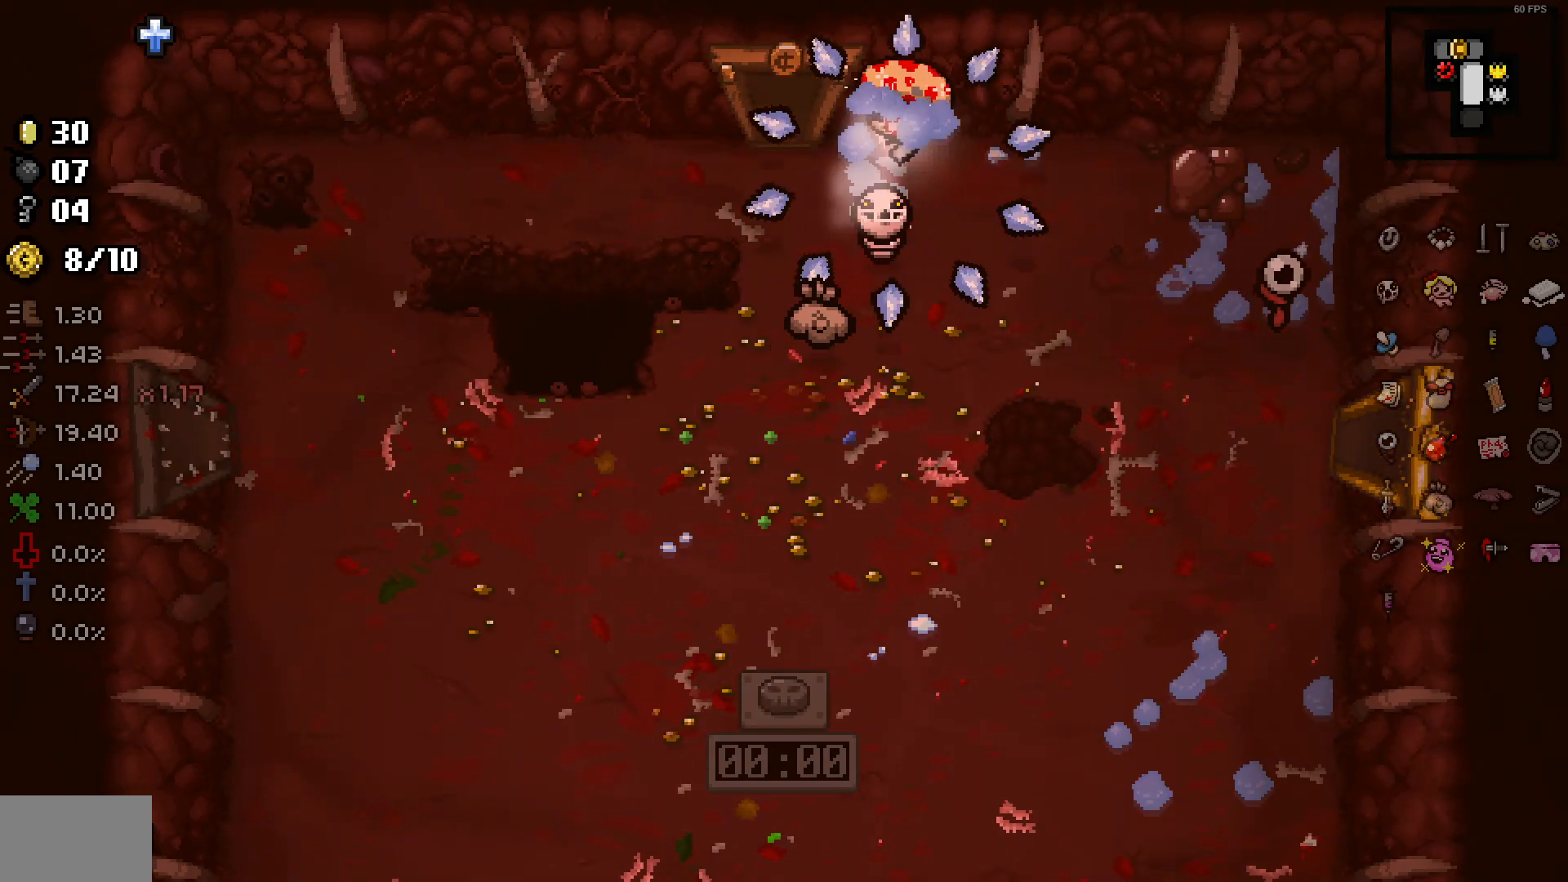
{"buttons": [], "left_stick": "up", "right_stick": "center", "events": [[300, "left_stick", "up"]]}
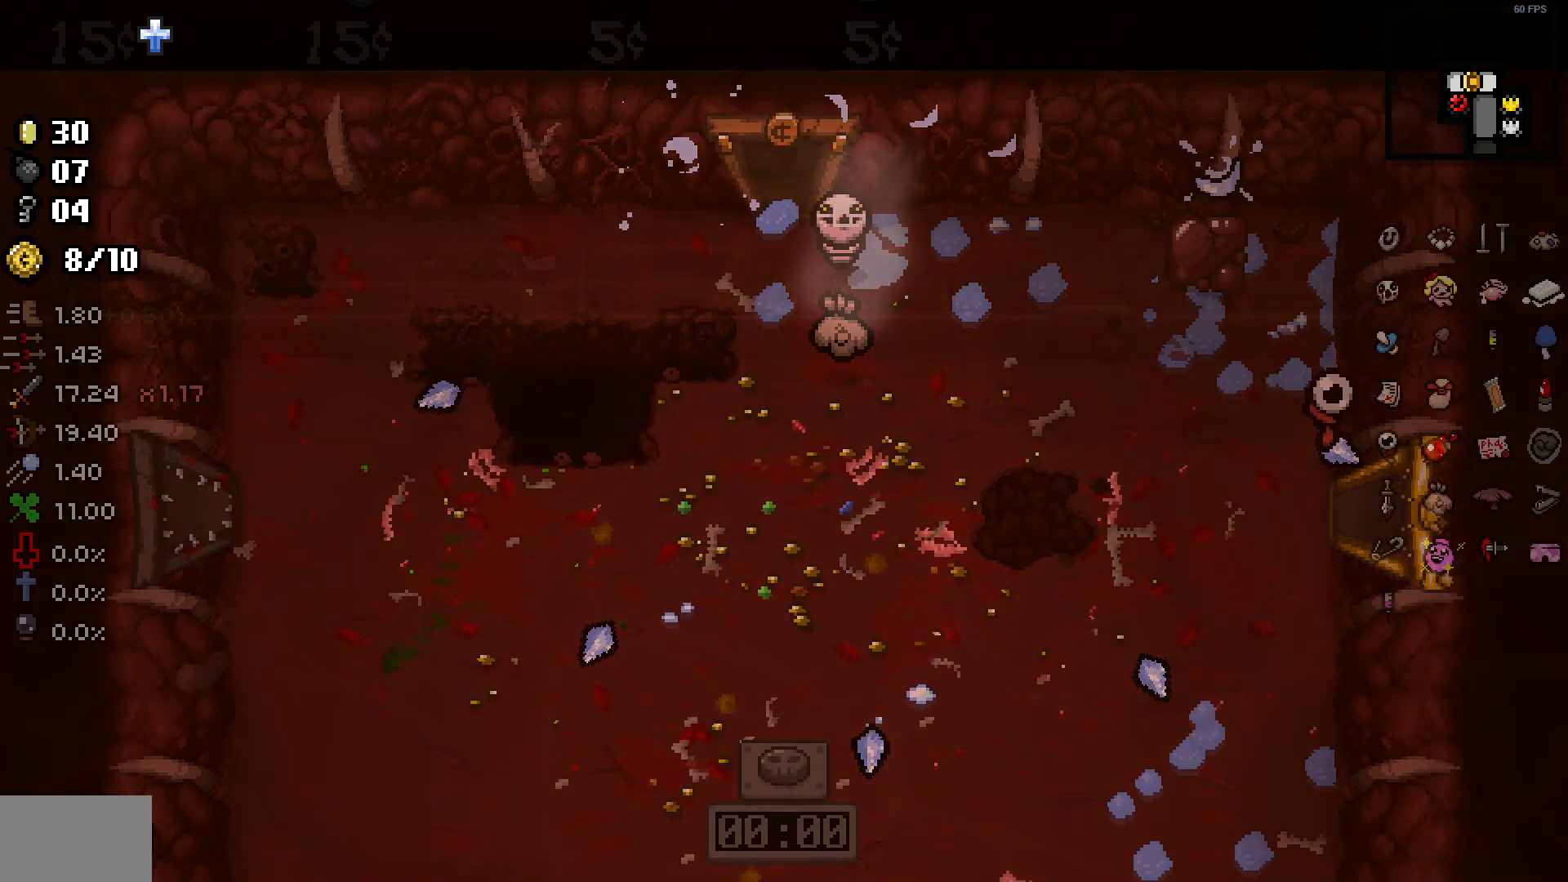
{"buttons": [], "left_stick": "left", "right_stick": "center", "events": [[17, "left_stick", "center"], [167, "left_stick", "down-left"], [250, "left_stick", "left"]]}
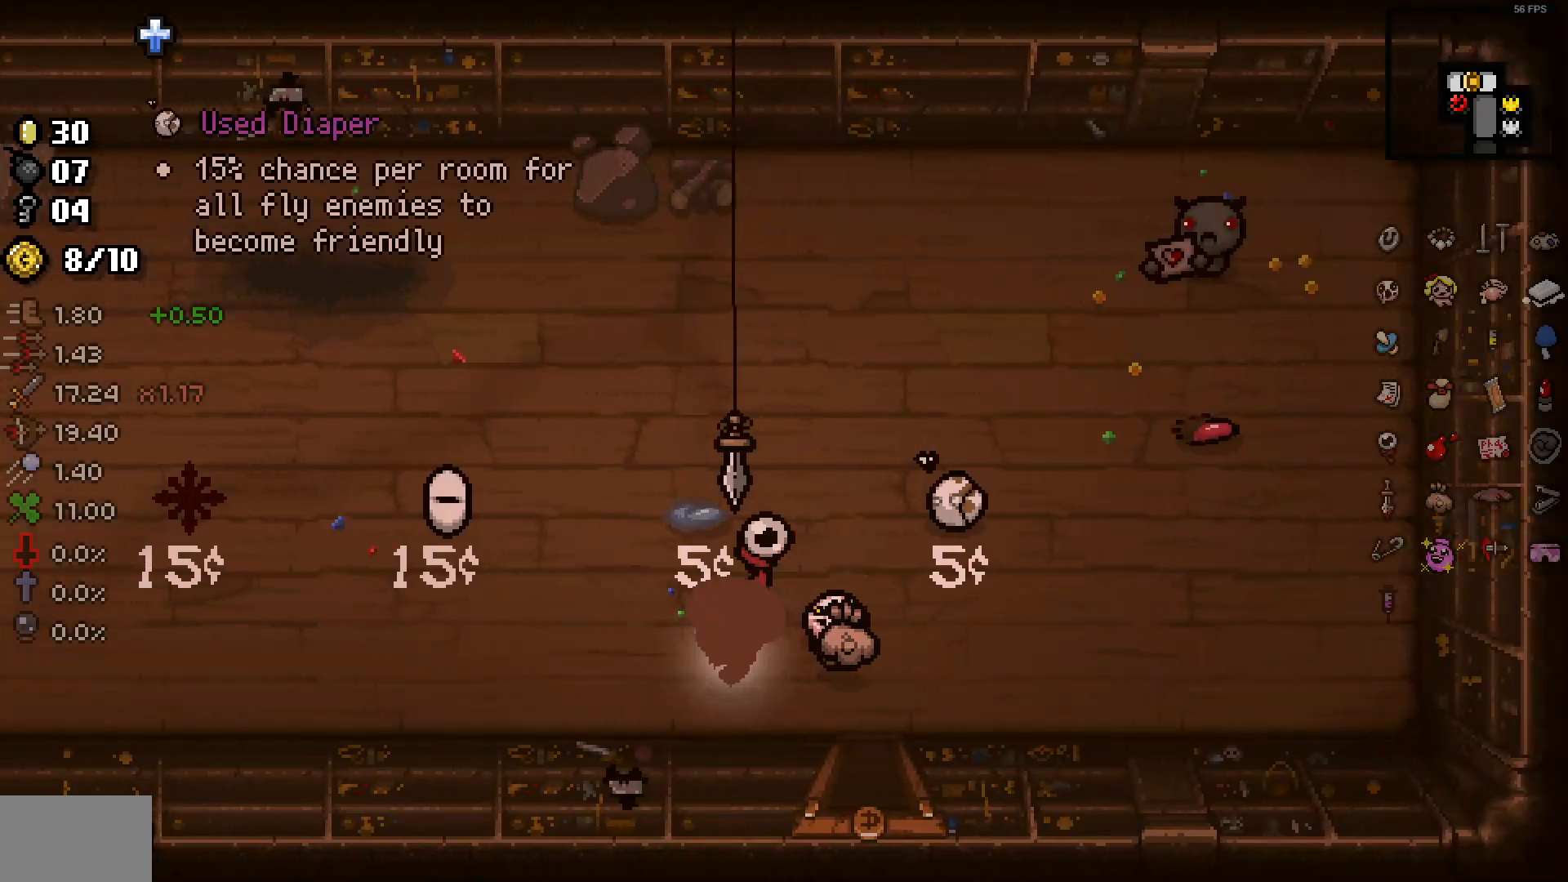
{"buttons": [], "left_stick": "up-left", "right_stick": "center", "events": [[467, "left_stick", "up-left"]]}